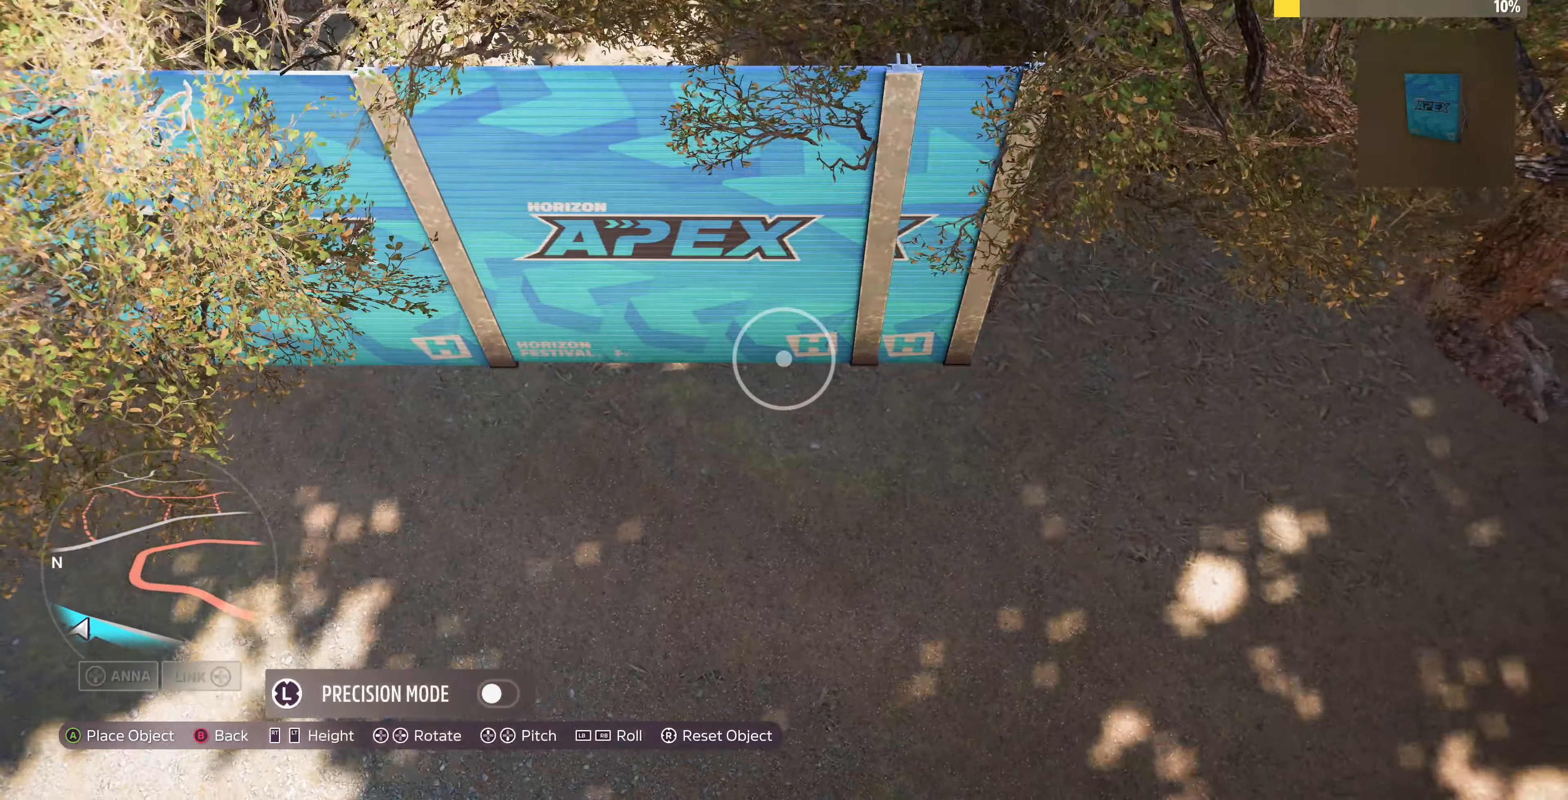
Gameplay with a controller (PlayStation layout); each line is a JSON object with the inputs held at the frame after it. "events" lists button and stick changes between this image and that frame as [ms after this image, input, new state], when the widget could be followed in between.
{"buttons": [], "left_stick": "center", "right_stick": "center", "events": [[133, "CIRCLE", "down"], [233, "CIRCLE", "up"], [300, "left_stick", "right"], [433, "left_stick", "center"]]}
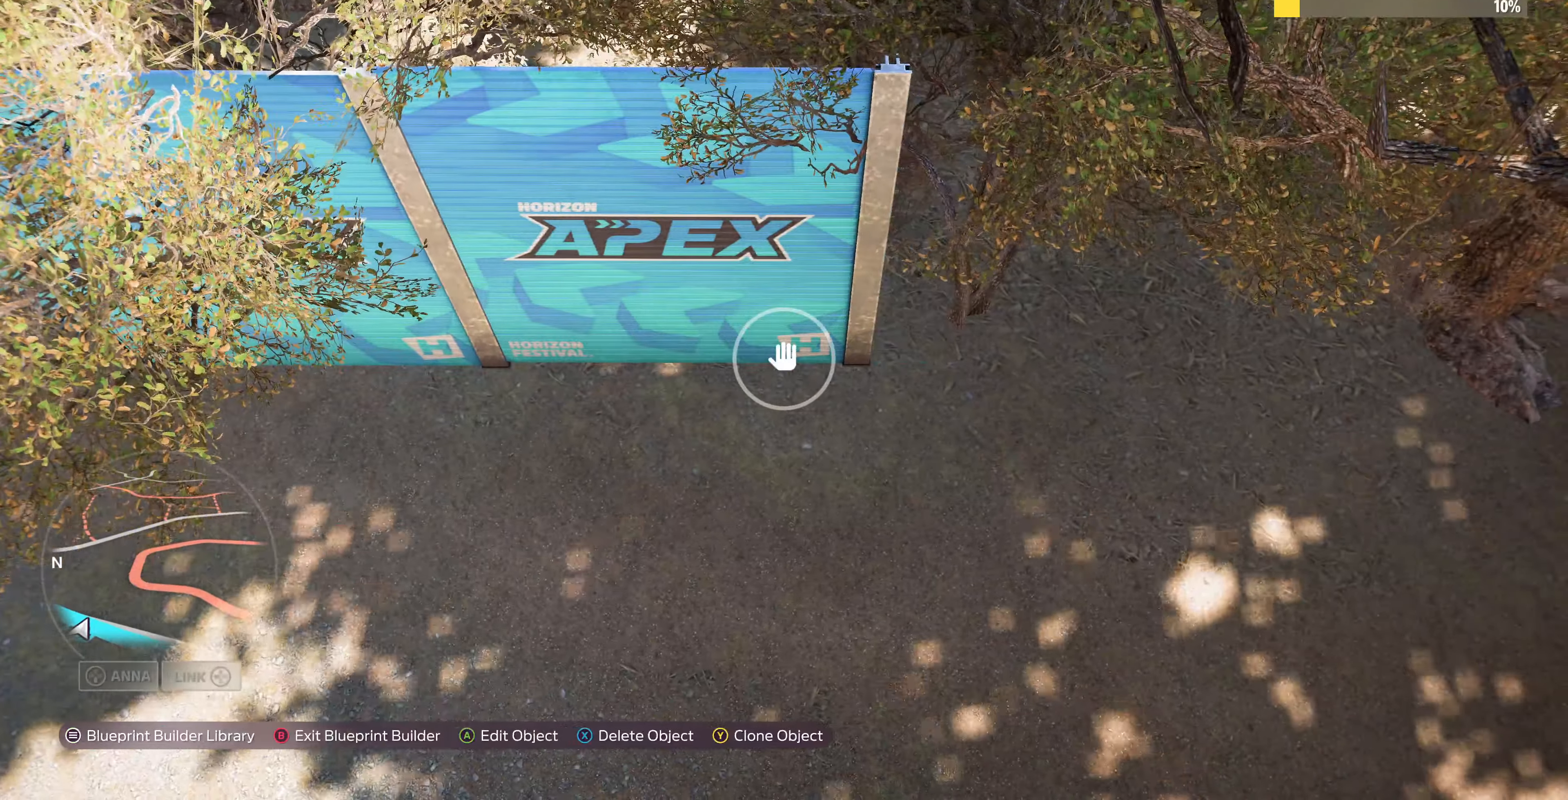
{"buttons": [], "left_stick": "right", "right_stick": "center", "events": [[67, "START", "down"], [200, "START", "up"], [300, "CROSS", "down"], [333, "left_stick", "right"], [433, "CROSS", "up"]]}
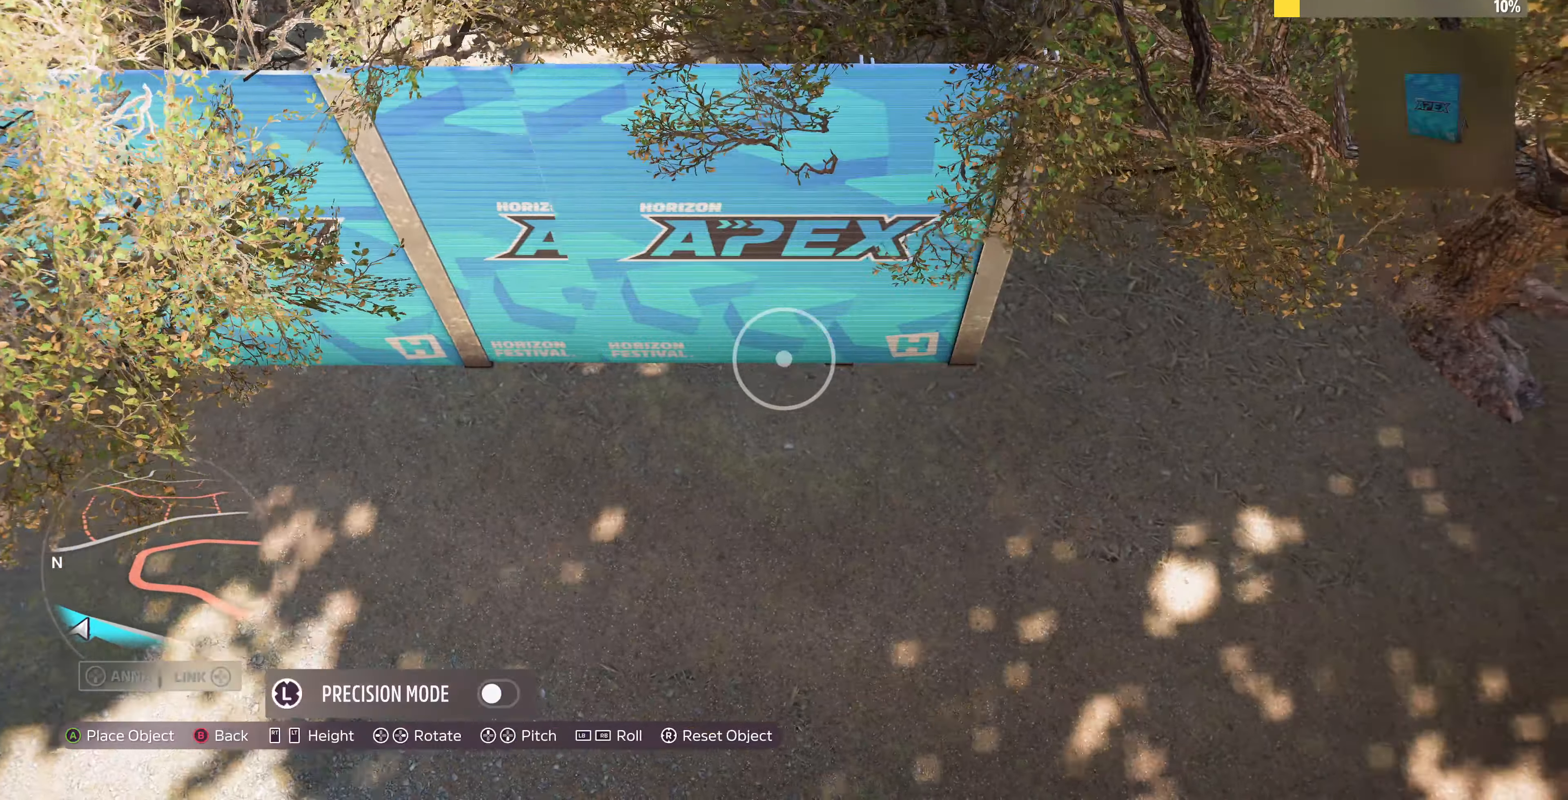
{"buttons": [], "left_stick": "center", "right_stick": "center", "events": [[367, "left_stick", "center"]]}
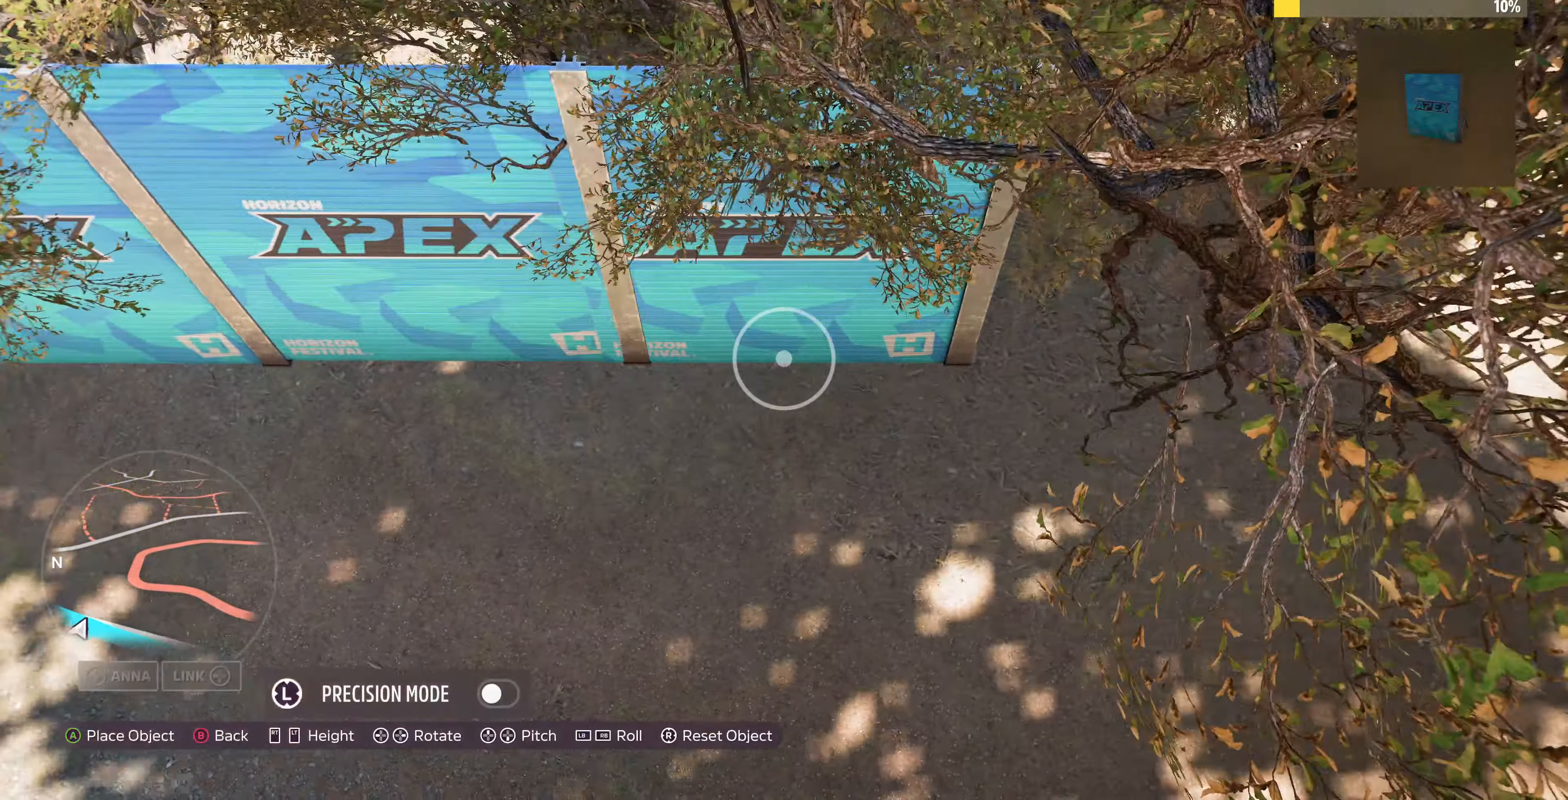
{"buttons": [], "left_stick": "left", "right_stick": "right", "events": [[33, "left_stick", "right"], [267, "left_stick", "center"], [267, "right_stick", "right"], [467, "left_stick", "left"]]}
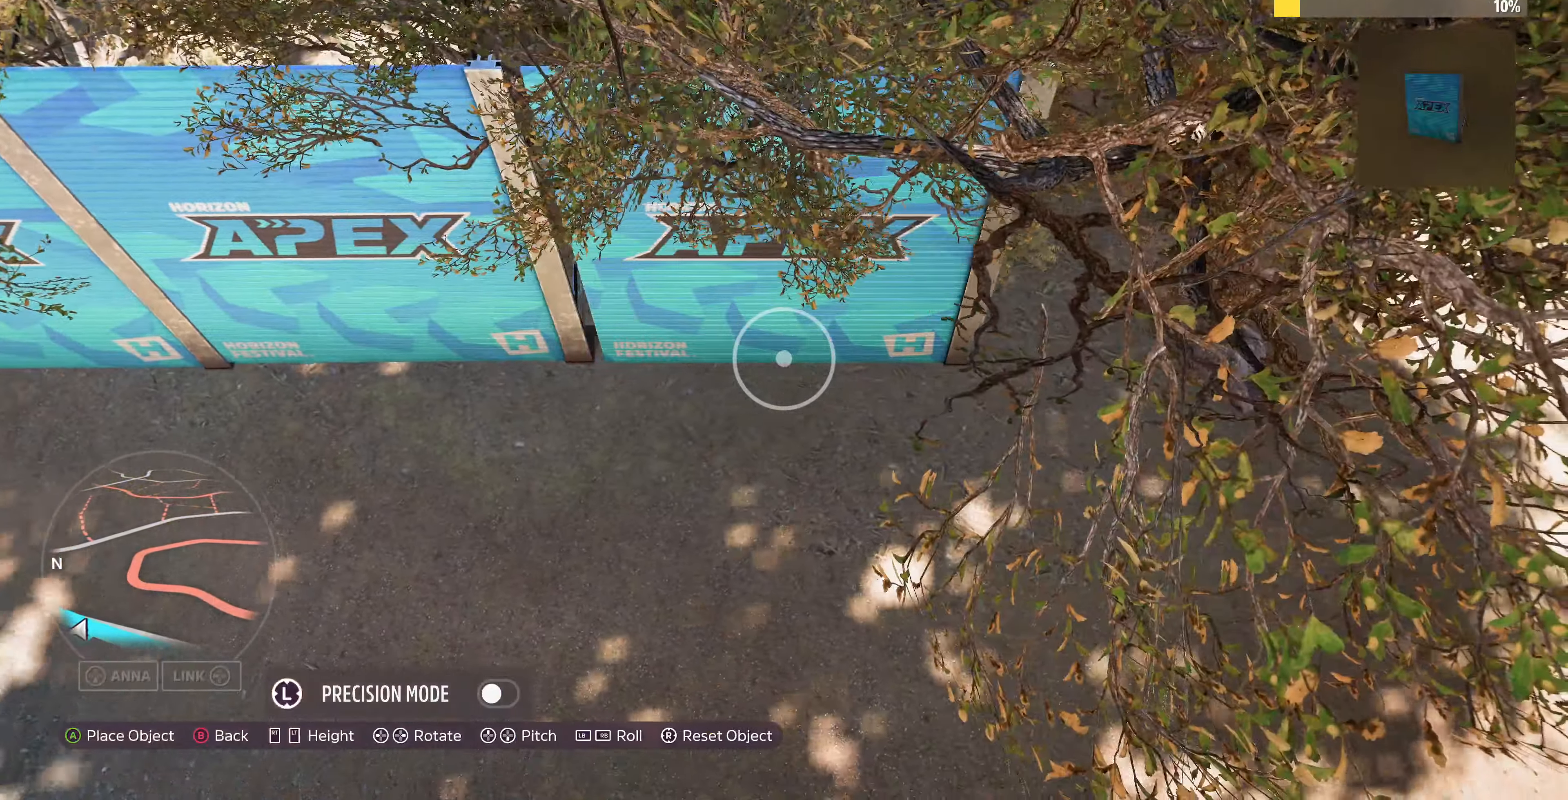
{"buttons": [], "left_stick": "down-left", "right_stick": "center", "events": [[100, "right_stick", "center"], [167, "left_stick", "center"], [267, "left_stick", "left"], [366, "right_stick", "right"], [466, "left_stick", "down-left"], [500, "right_stick", "center"]]}
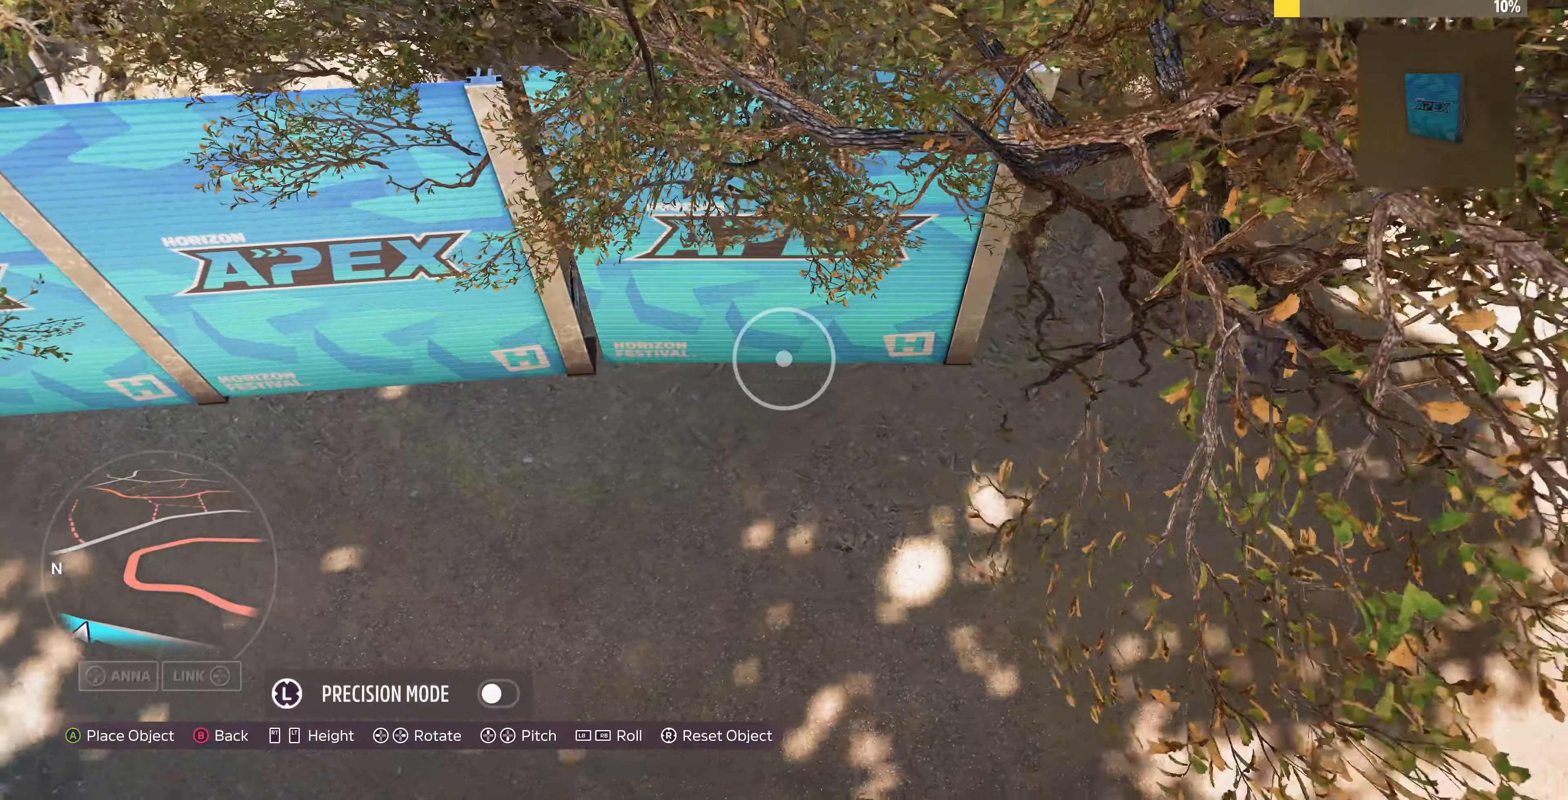
{"buttons": [], "left_stick": "center", "right_stick": "center", "events": [[100, "left_stick", "center"], [266, "left_stick", "down-left"], [366, "left_stick", "center"]]}
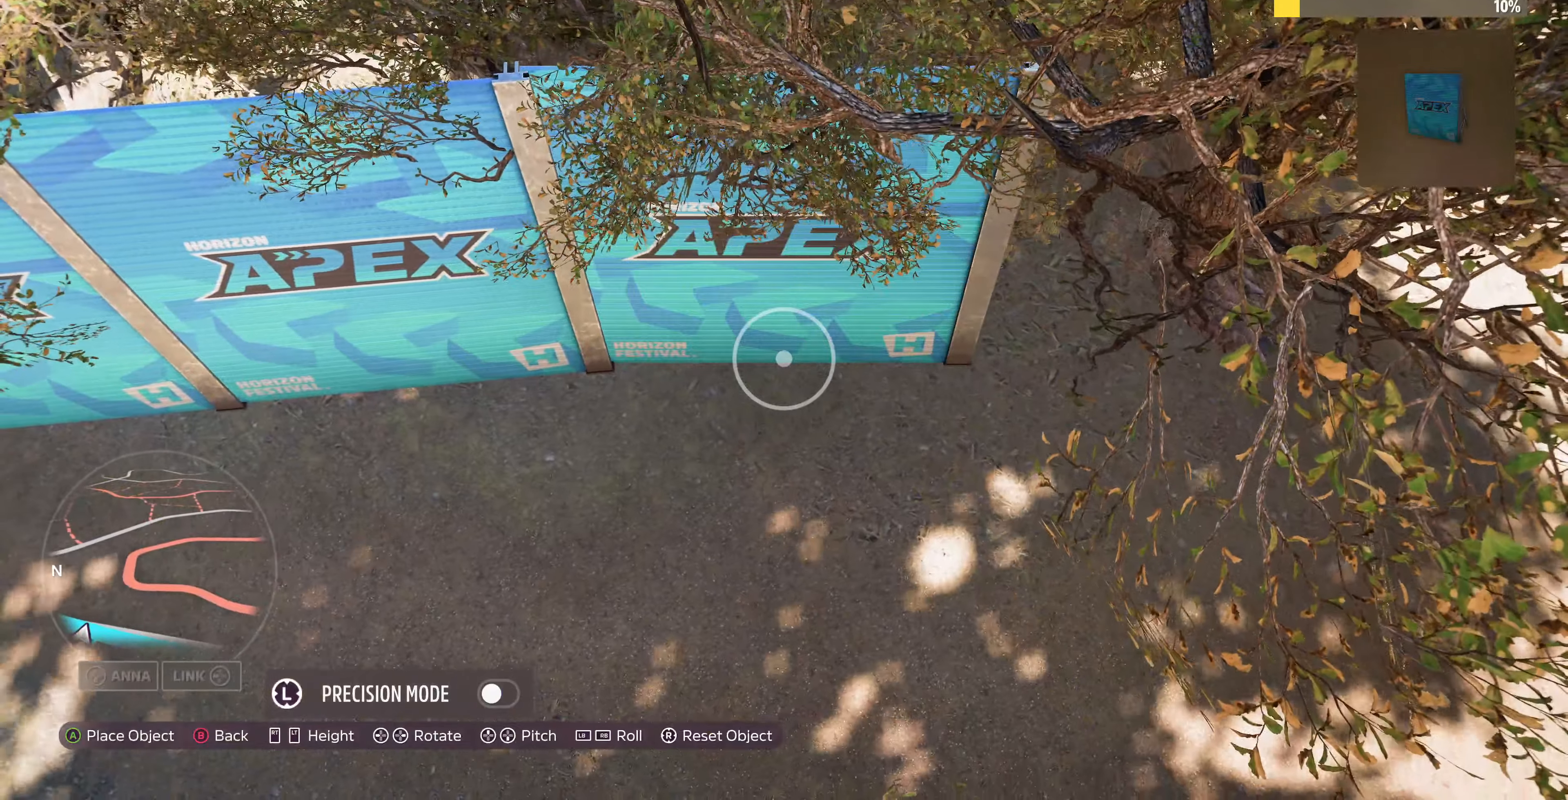
{"buttons": [], "left_stick": "up", "right_stick": "center", "events": [[133, "left_stick", "down-right"], [233, "left_stick", "center"], [500, "left_stick", "up"]]}
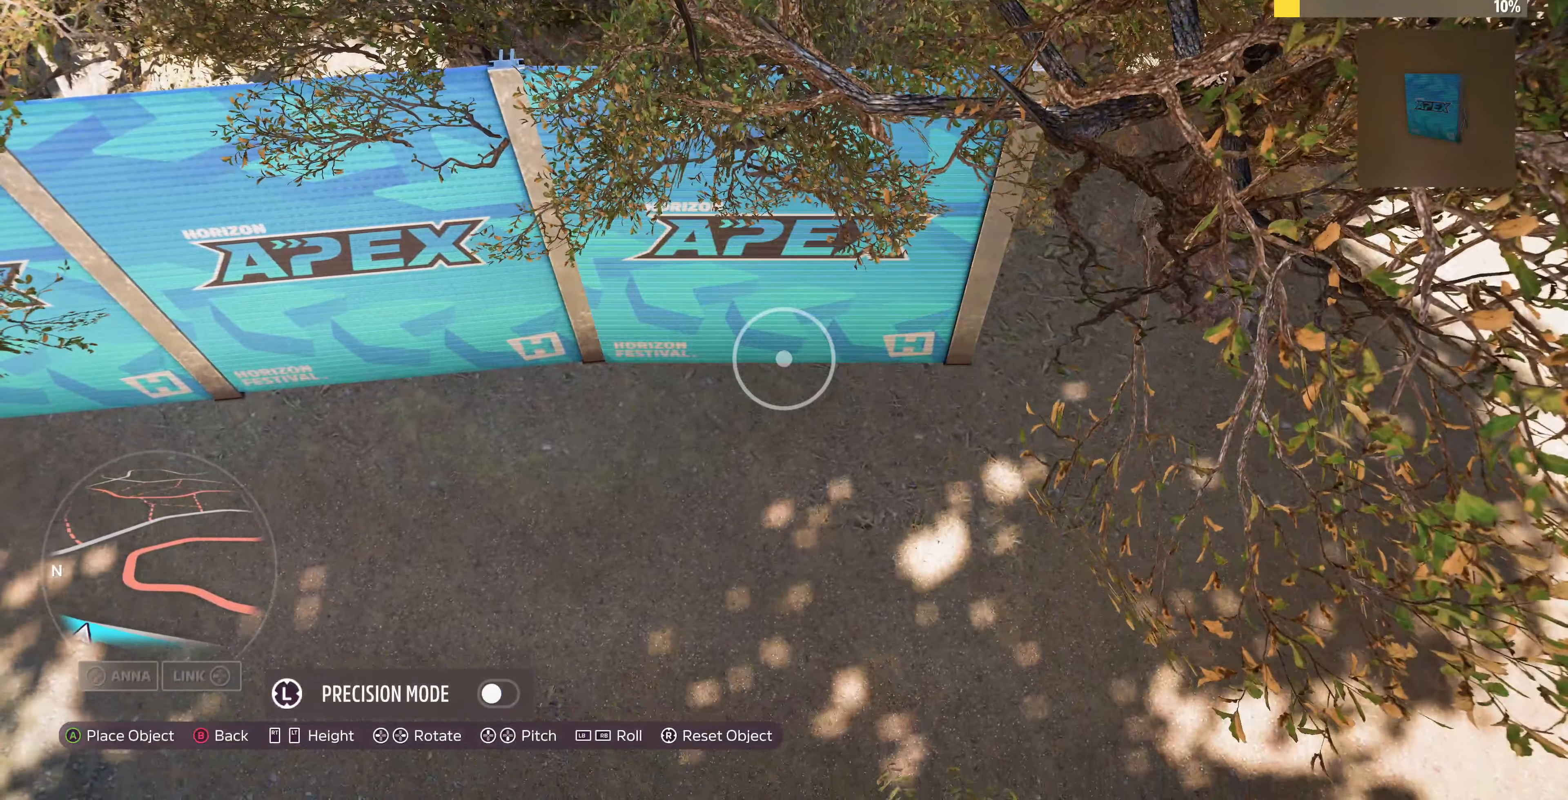
{"buttons": [], "left_stick": "center", "right_stick": "center", "events": [[133, "left_stick", "center"]]}
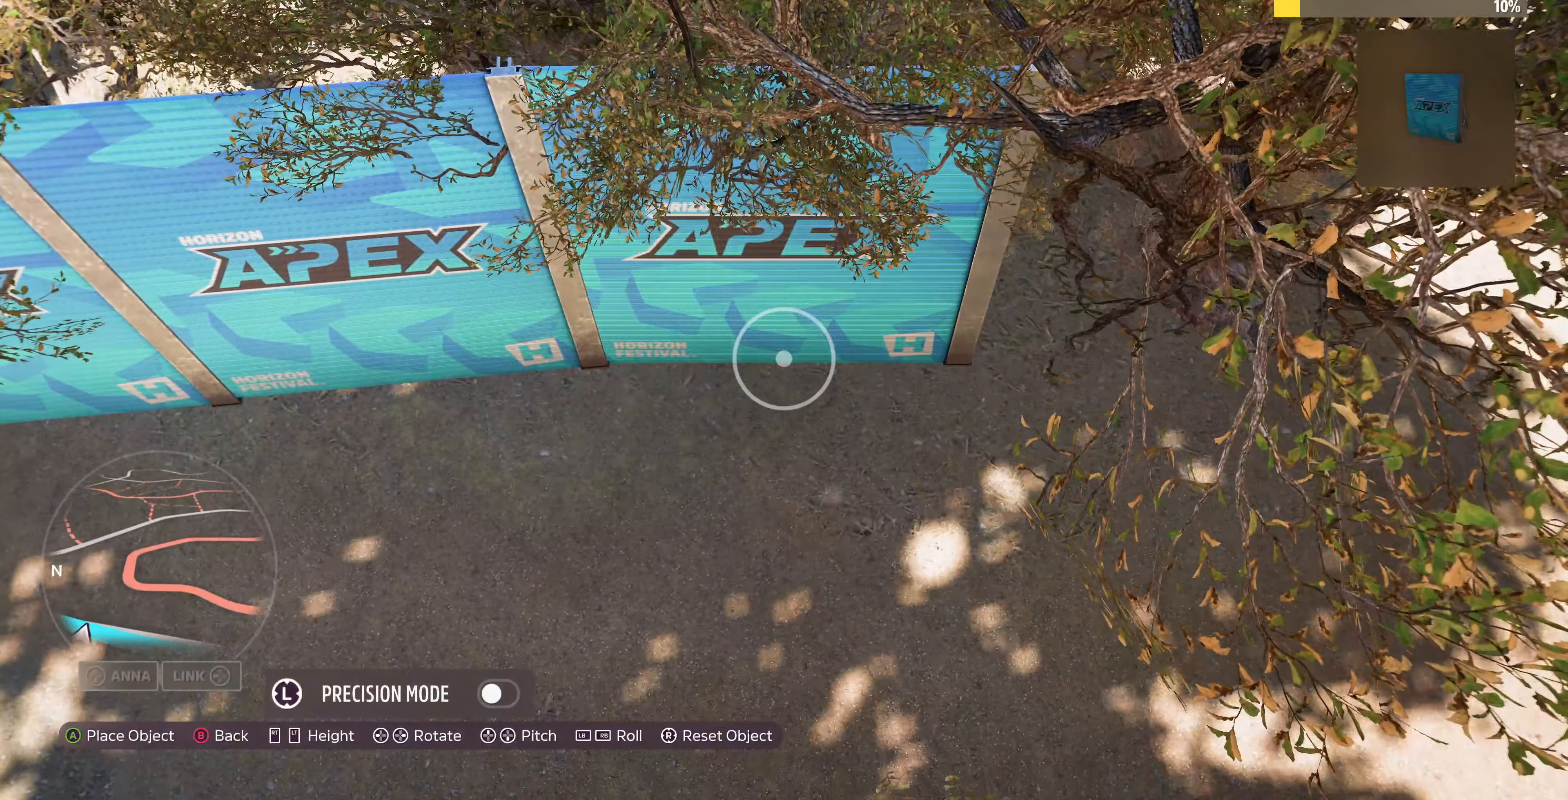
{"buttons": ["L2"], "left_stick": "right", "right_stick": "center", "events": [[133, "CROSS", "down"], [233, "CROSS", "up"], [366, "L2", "down"], [466, "left_stick", "right"]]}
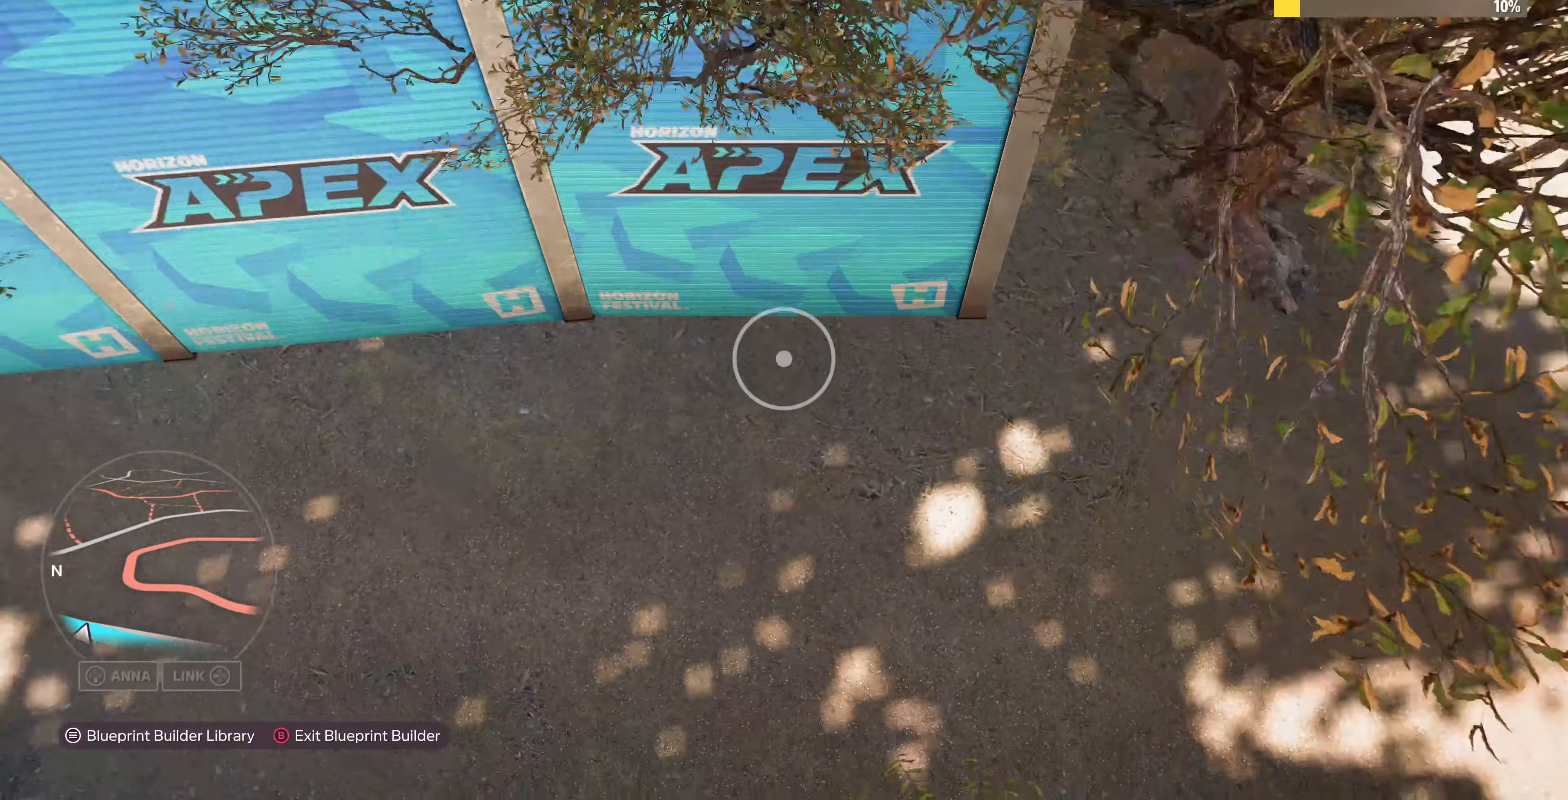
{"buttons": [], "left_stick": "down-right", "right_stick": "up", "events": [[33, "right_stick", "up"], [366, "L2", "up"], [466, "left_stick", "down-right"]]}
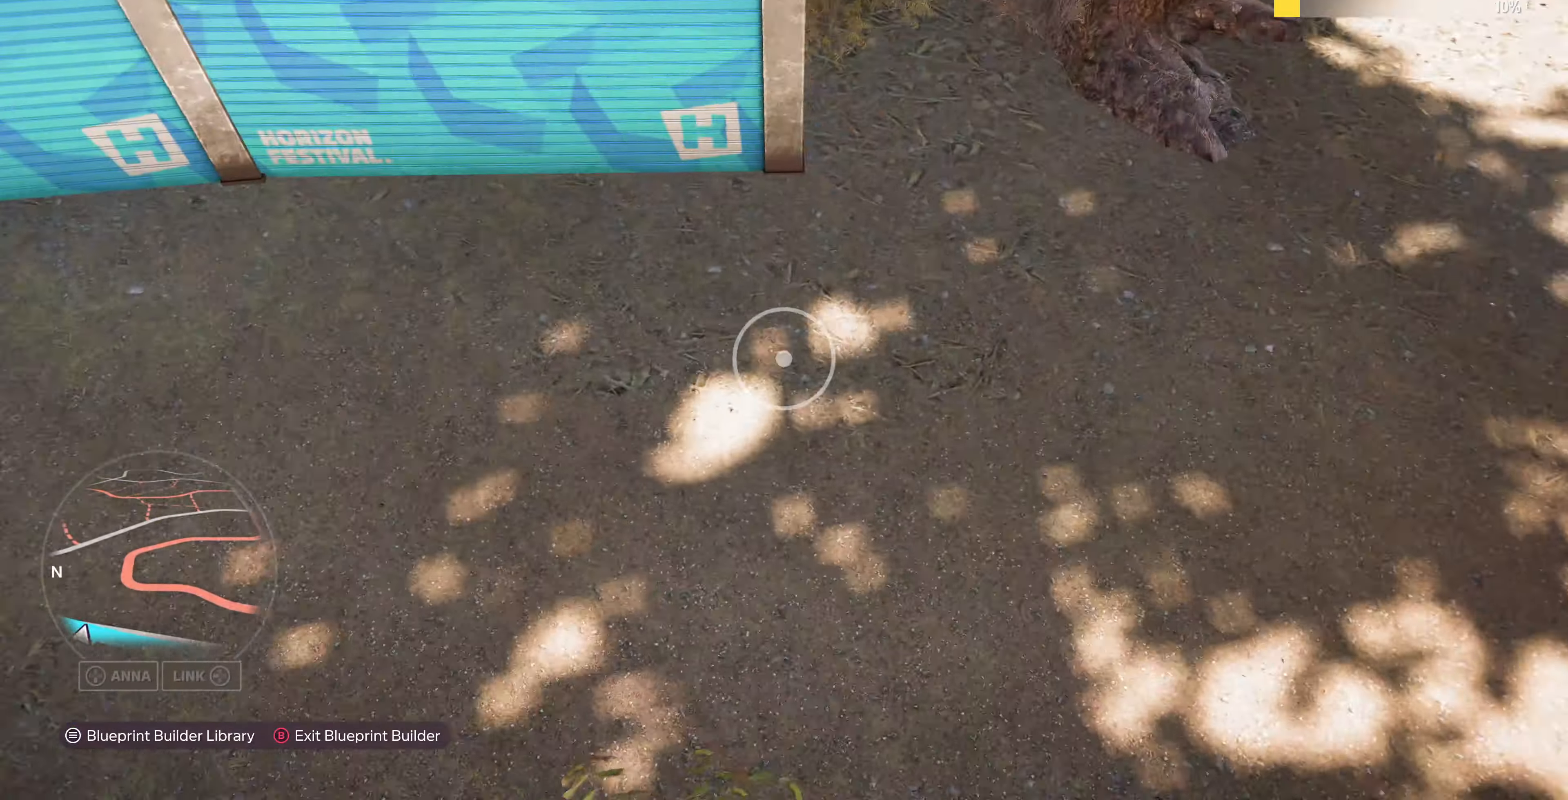
{"buttons": ["START"], "left_stick": "center", "right_stick": "center", "events": [[133, "R2", "down"], [233, "R2", "up"], [233, "right_stick", "center"], [266, "left_stick", "center"], [466, "START", "down"]]}
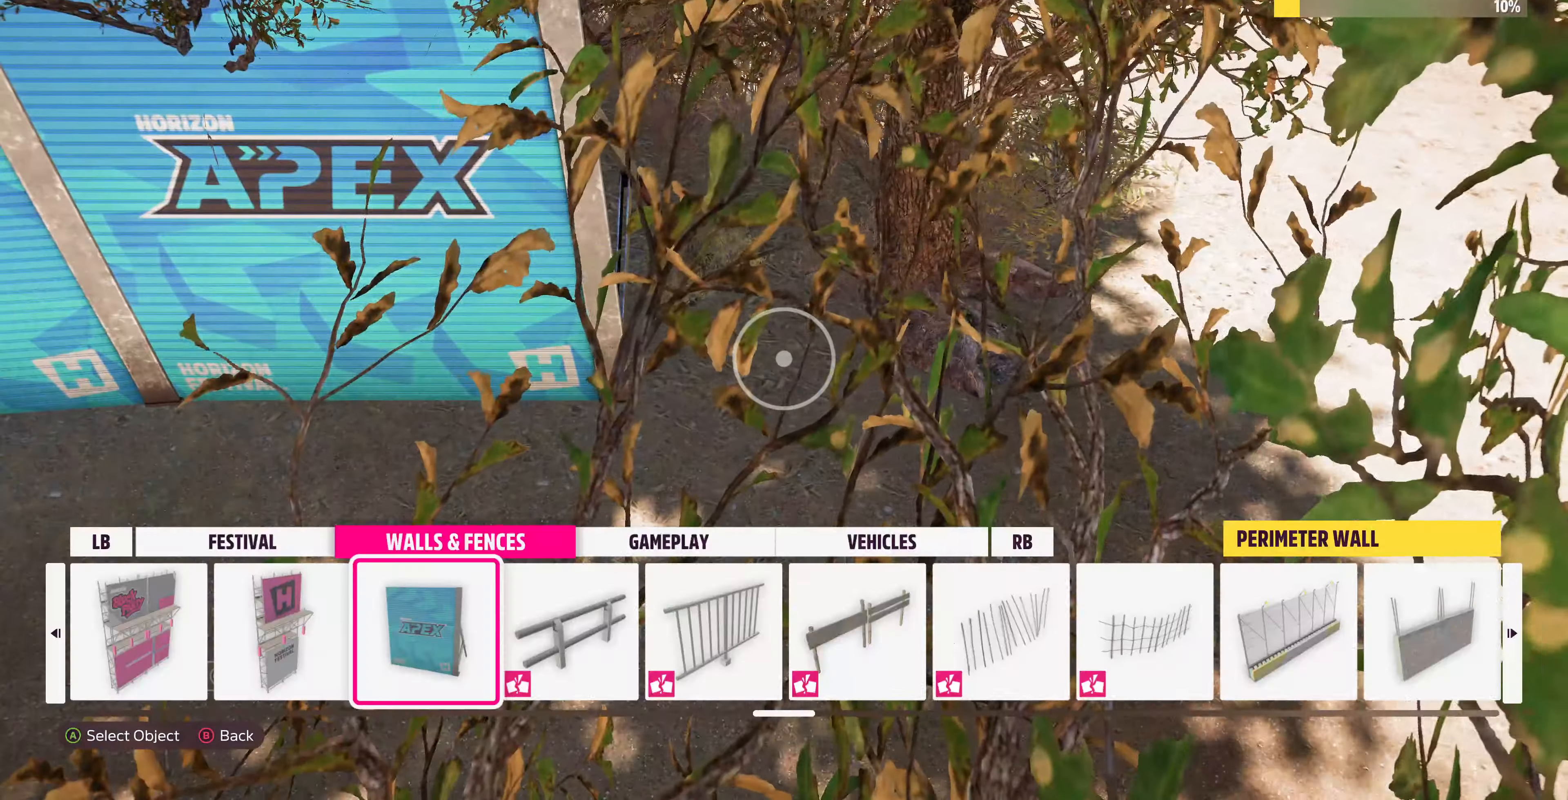
{"buttons": [], "left_stick": "up-right", "right_stick": "down", "events": [[66, "START", "up"], [233, "CROSS", "down"], [333, "left_stick", "up-right"], [366, "CROSS", "up"], [500, "right_stick", "down"]]}
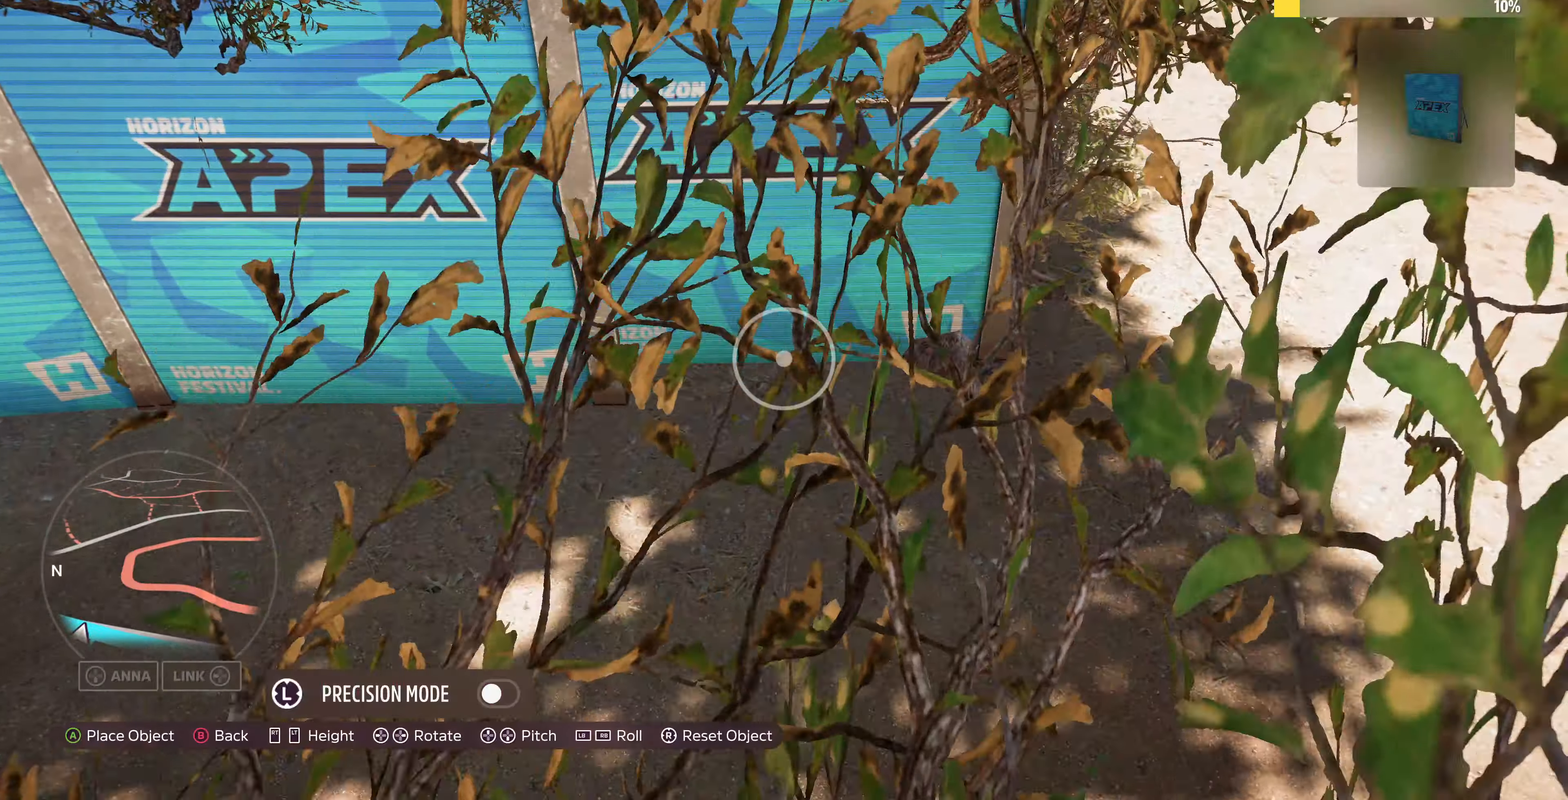
{"buttons": [], "left_stick": "down-left", "right_stick": "center", "events": [[100, "left_stick", "up"], [300, "right_stick", "down-right"], [433, "left_stick", "center"], [466, "right_stick", "center"], [500, "left_stick", "down-left"]]}
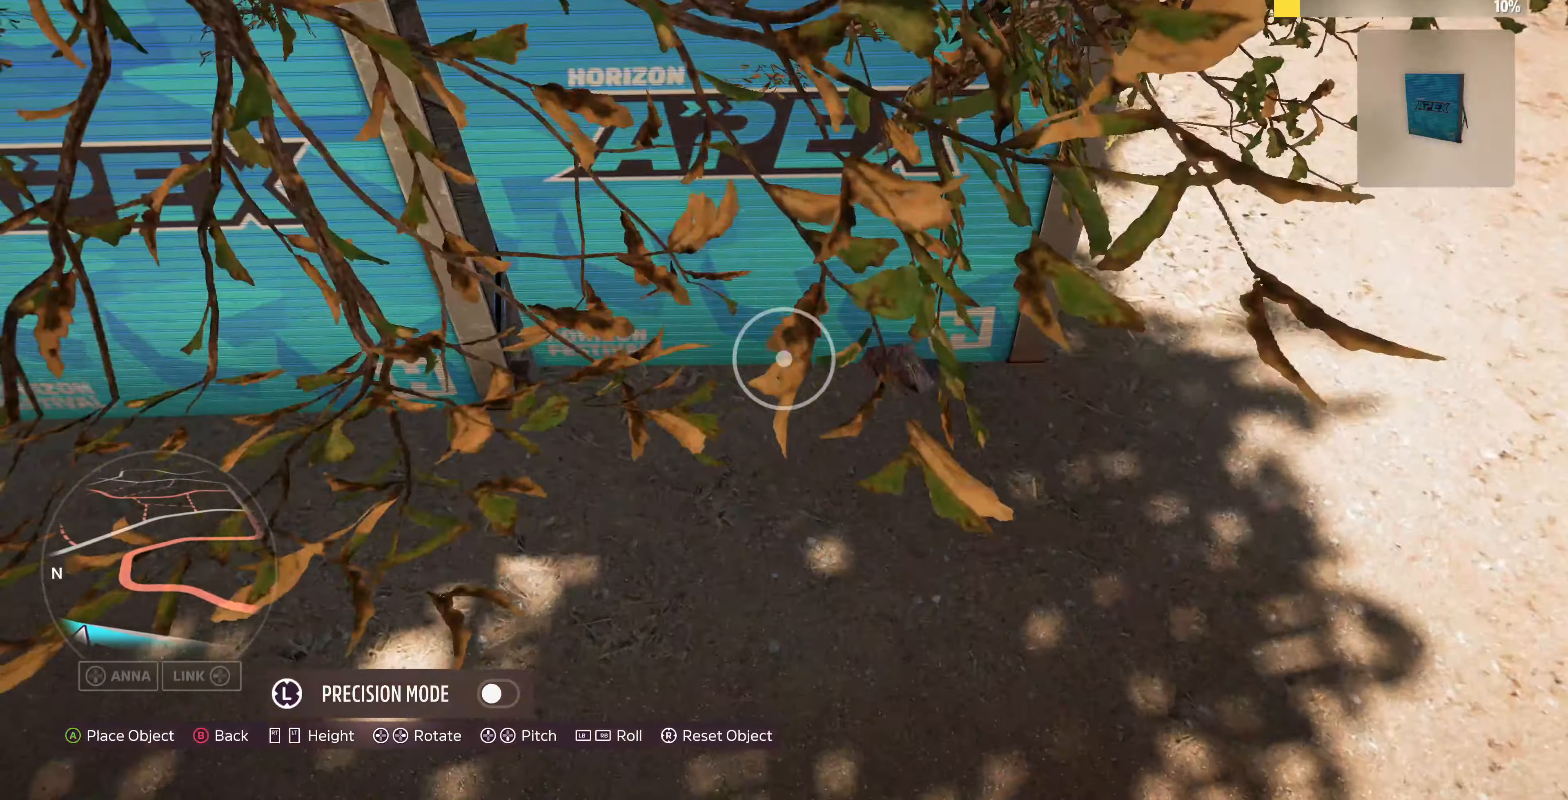
{"buttons": [], "left_stick": "down", "right_stick": "center", "events": [[133, "right_stick", "down-right"], [333, "right_stick", "center"], [366, "left_stick", "center"], [466, "left_stick", "down"]]}
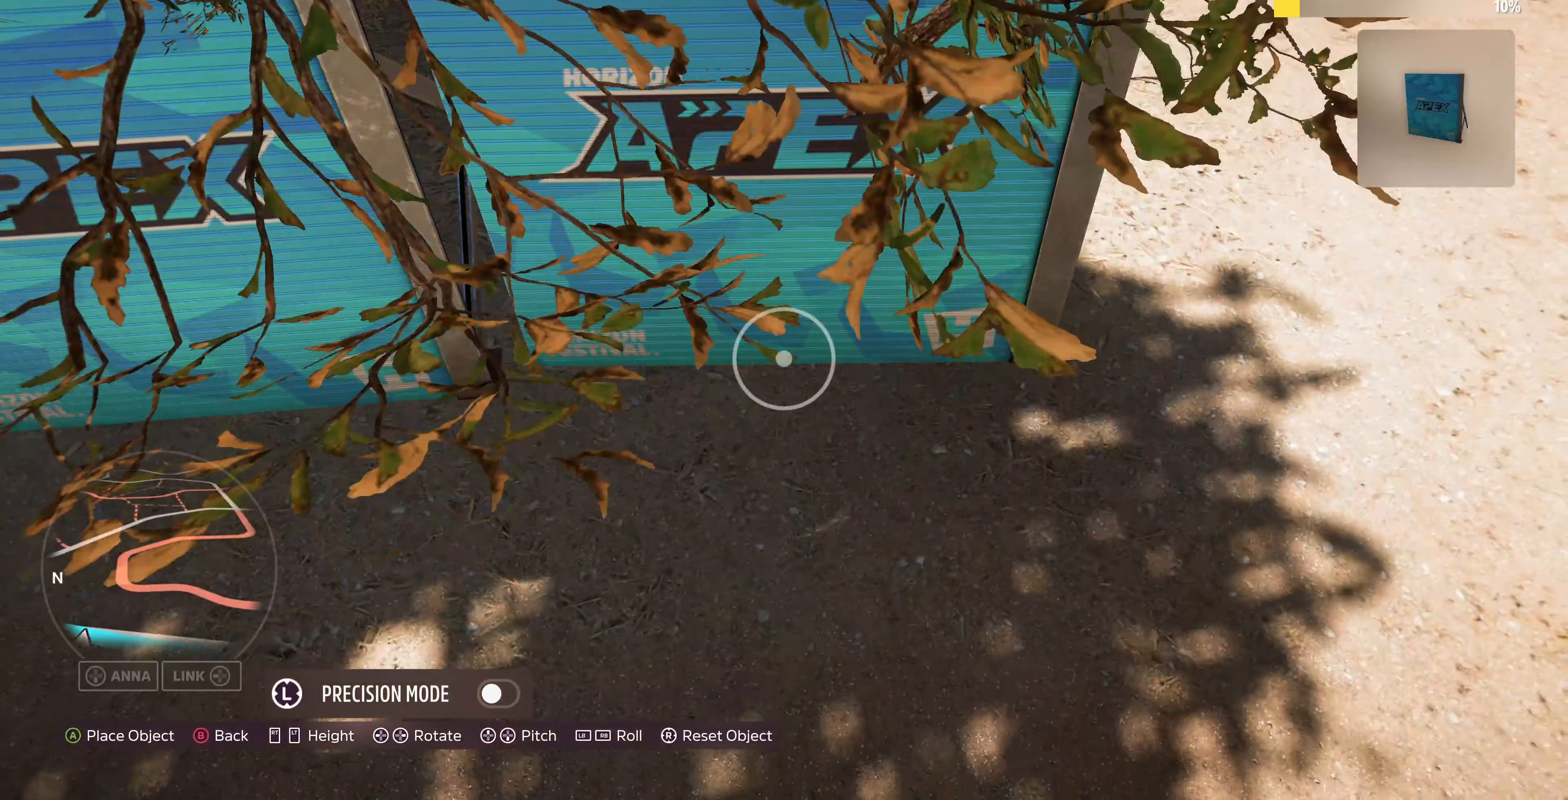
{"buttons": [], "left_stick": "center", "right_stick": "center", "events": [[200, "left_stick", "down-left"], [266, "right_stick", "left"], [366, "left_stick", "center"], [433, "right_stick", "center"]]}
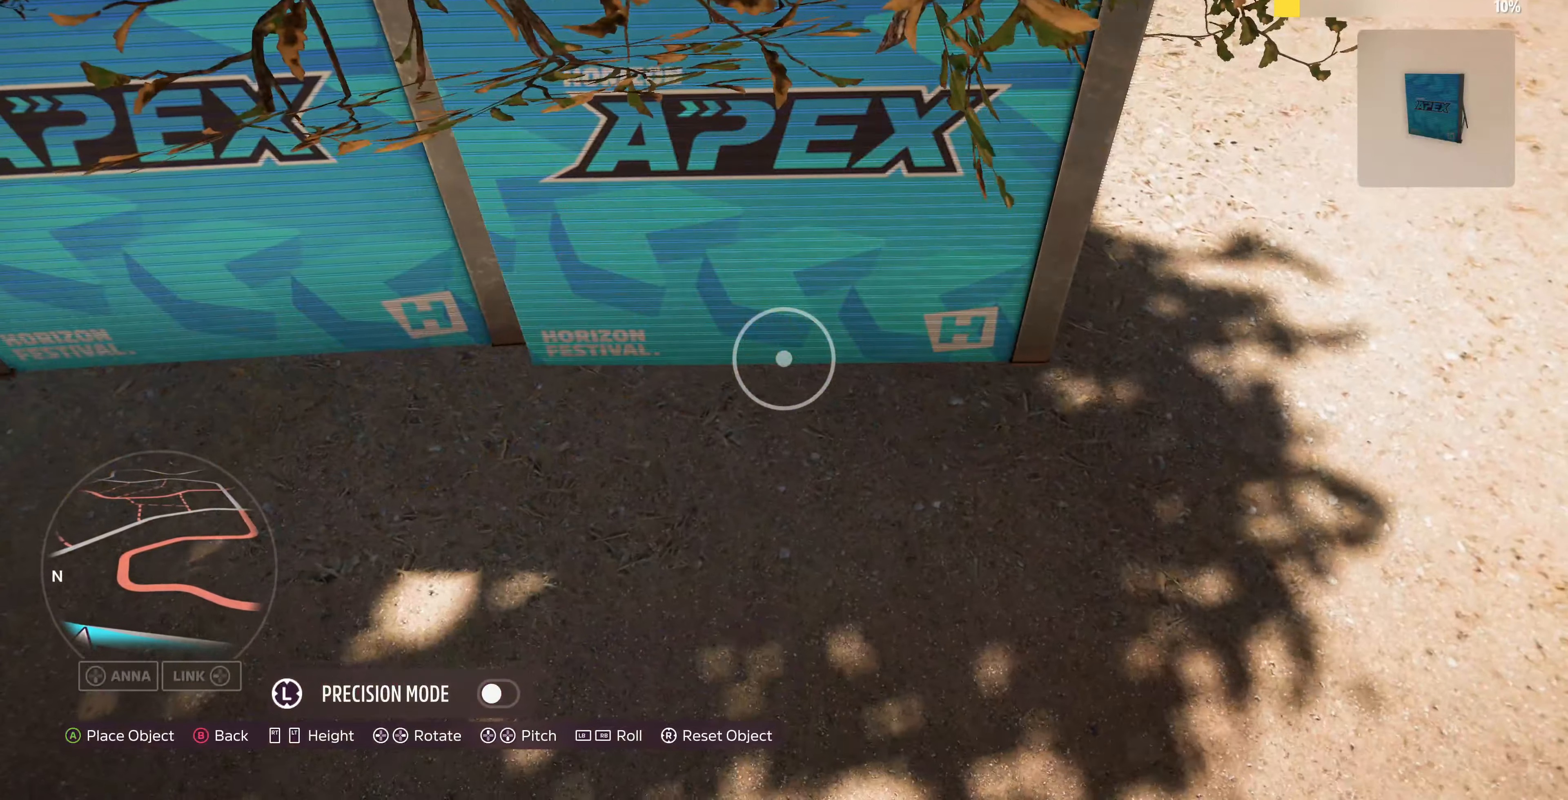
{"buttons": [], "left_stick": "up", "right_stick": "center", "events": [[100, "left_stick", "up"], [167, "left_stick", "up-left"], [234, "right_stick", "left"], [300, "left_stick", "center"], [400, "right_stick", "center"], [467, "left_stick", "up"]]}
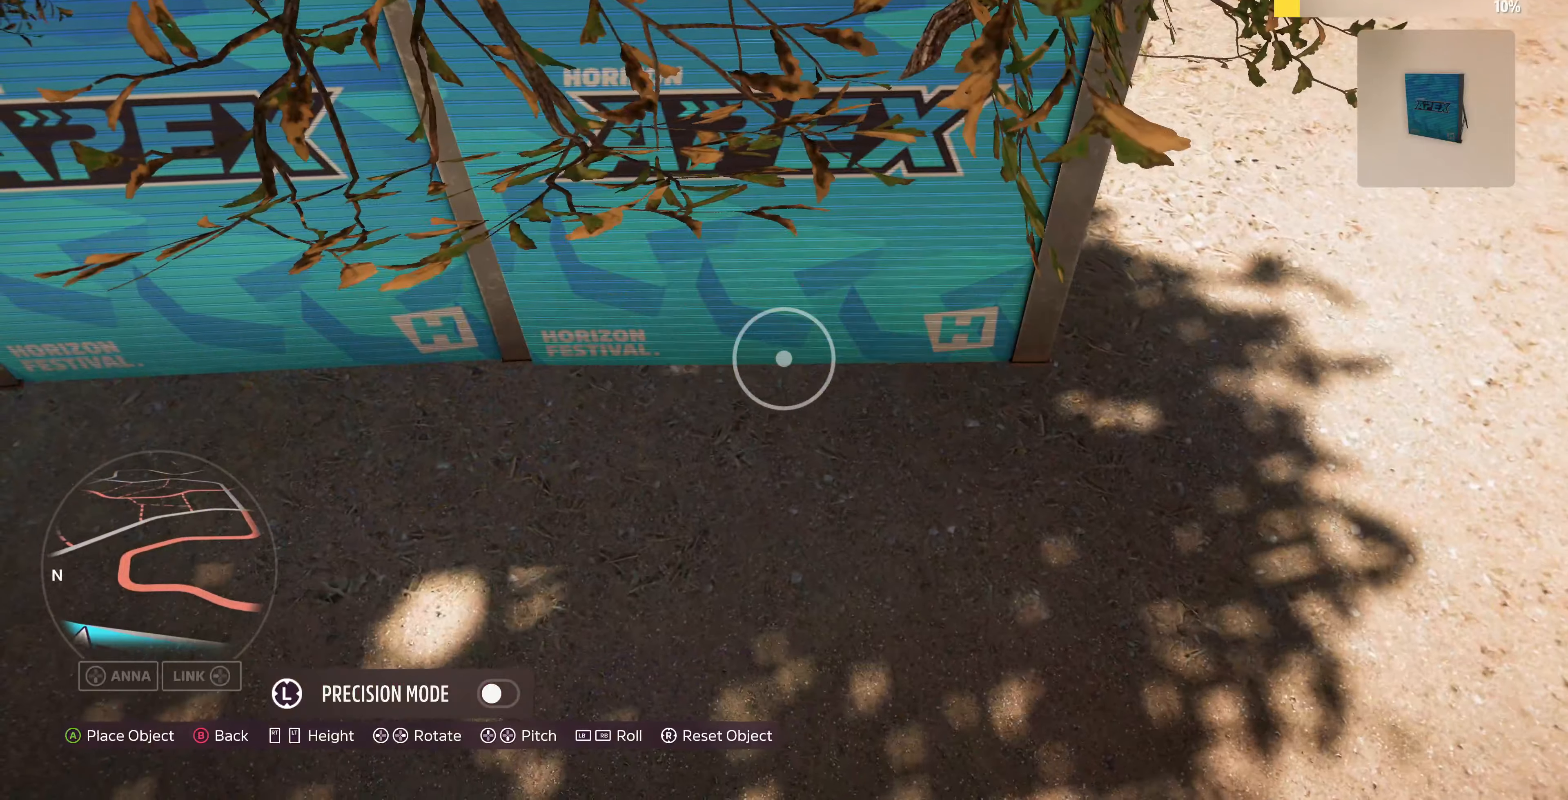
{"buttons": [], "left_stick": "center", "right_stick": "center", "events": [[134, "left_stick", "center"]]}
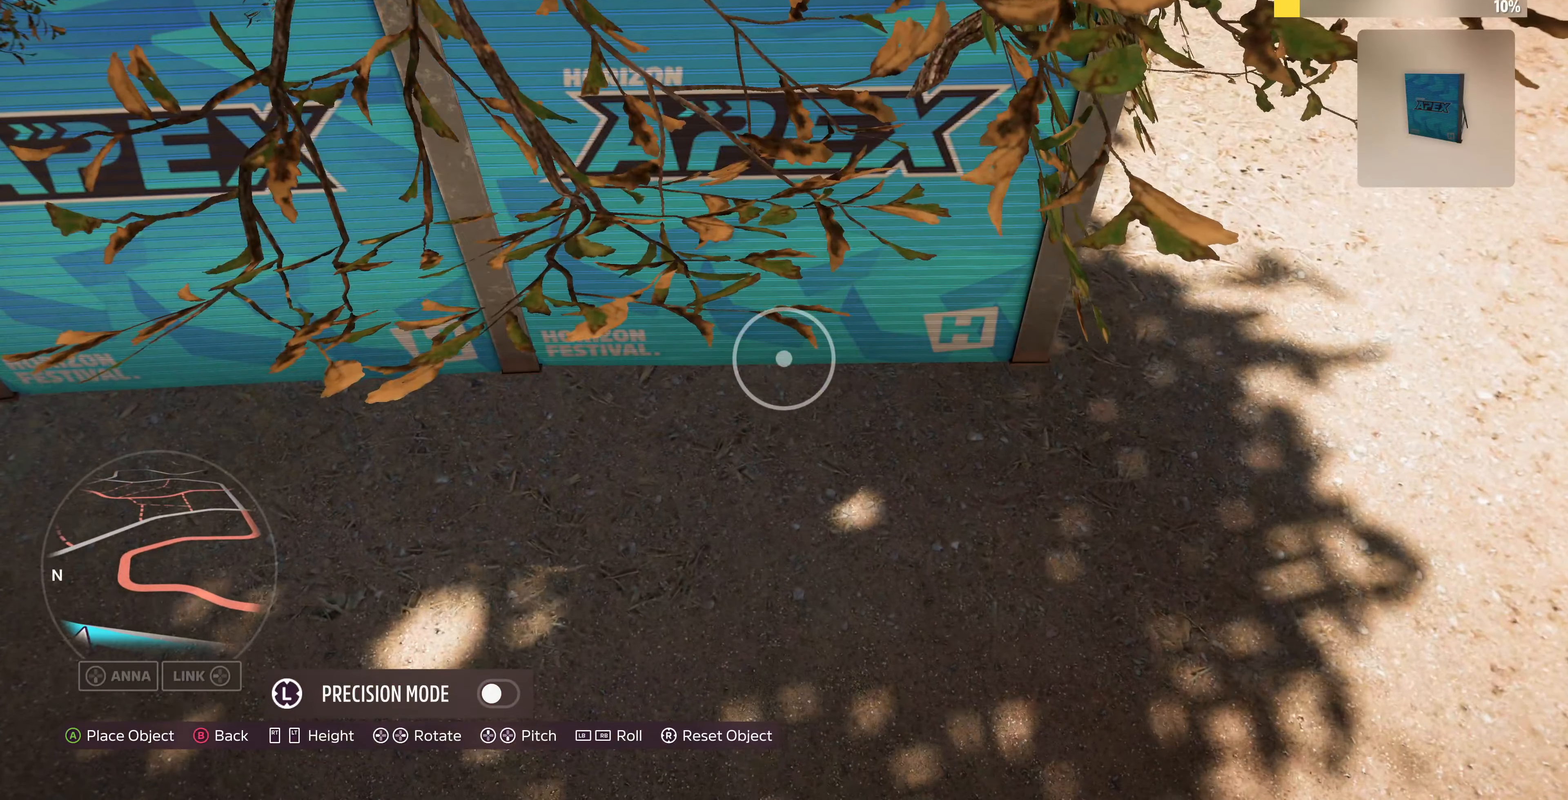
{"buttons": [], "left_stick": "center", "right_stick": "center", "events": [[200, "left_stick", "down"], [267, "left_stick", "center"]]}
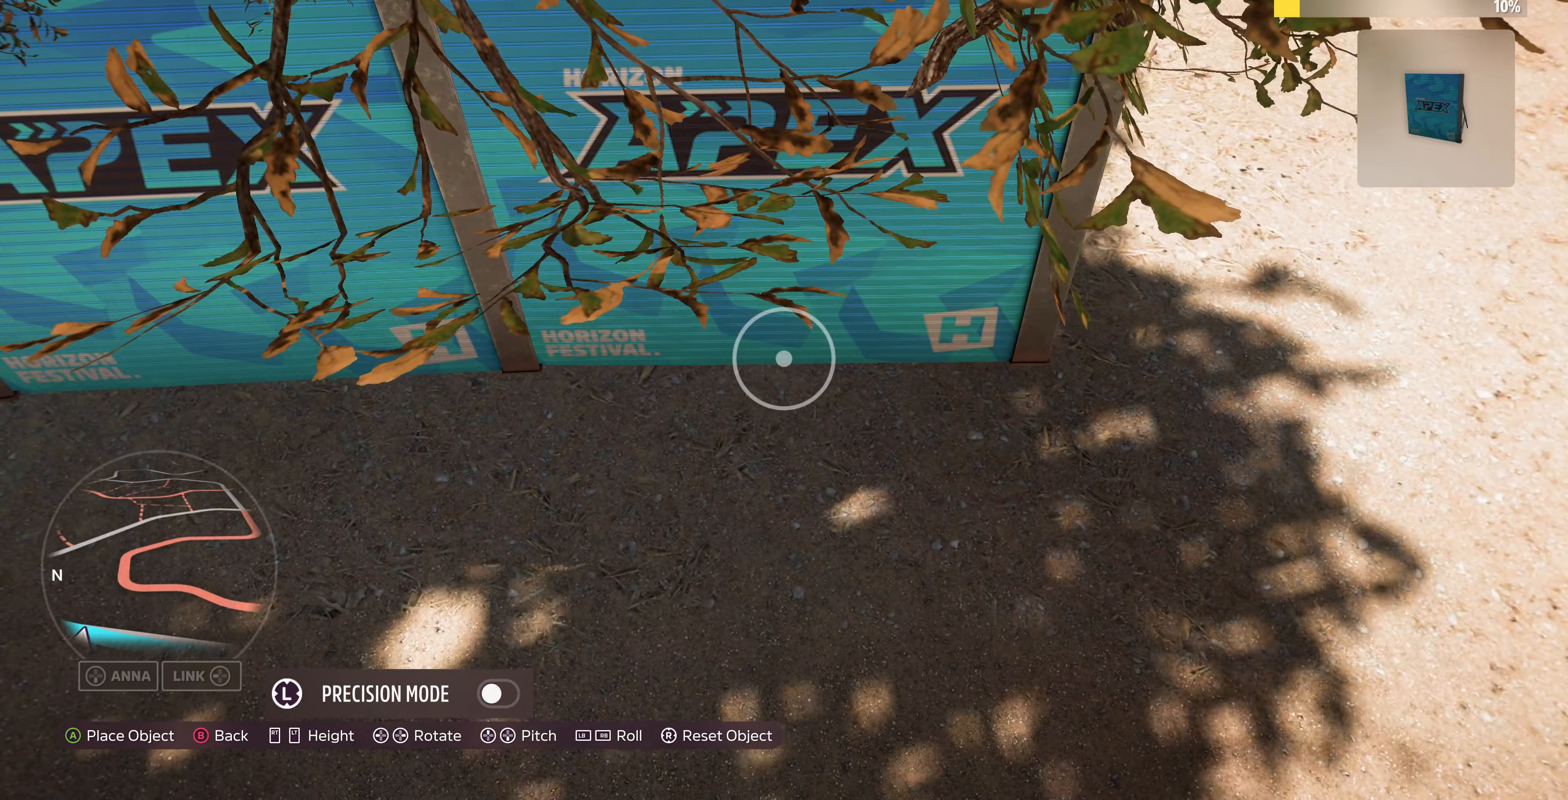
{"buttons": [], "left_stick": "left", "right_stick": "up-right", "events": [[200, "CROSS", "down"], [300, "CROSS", "up"], [467, "right_stick", "up-right"], [500, "left_stick", "left"]]}
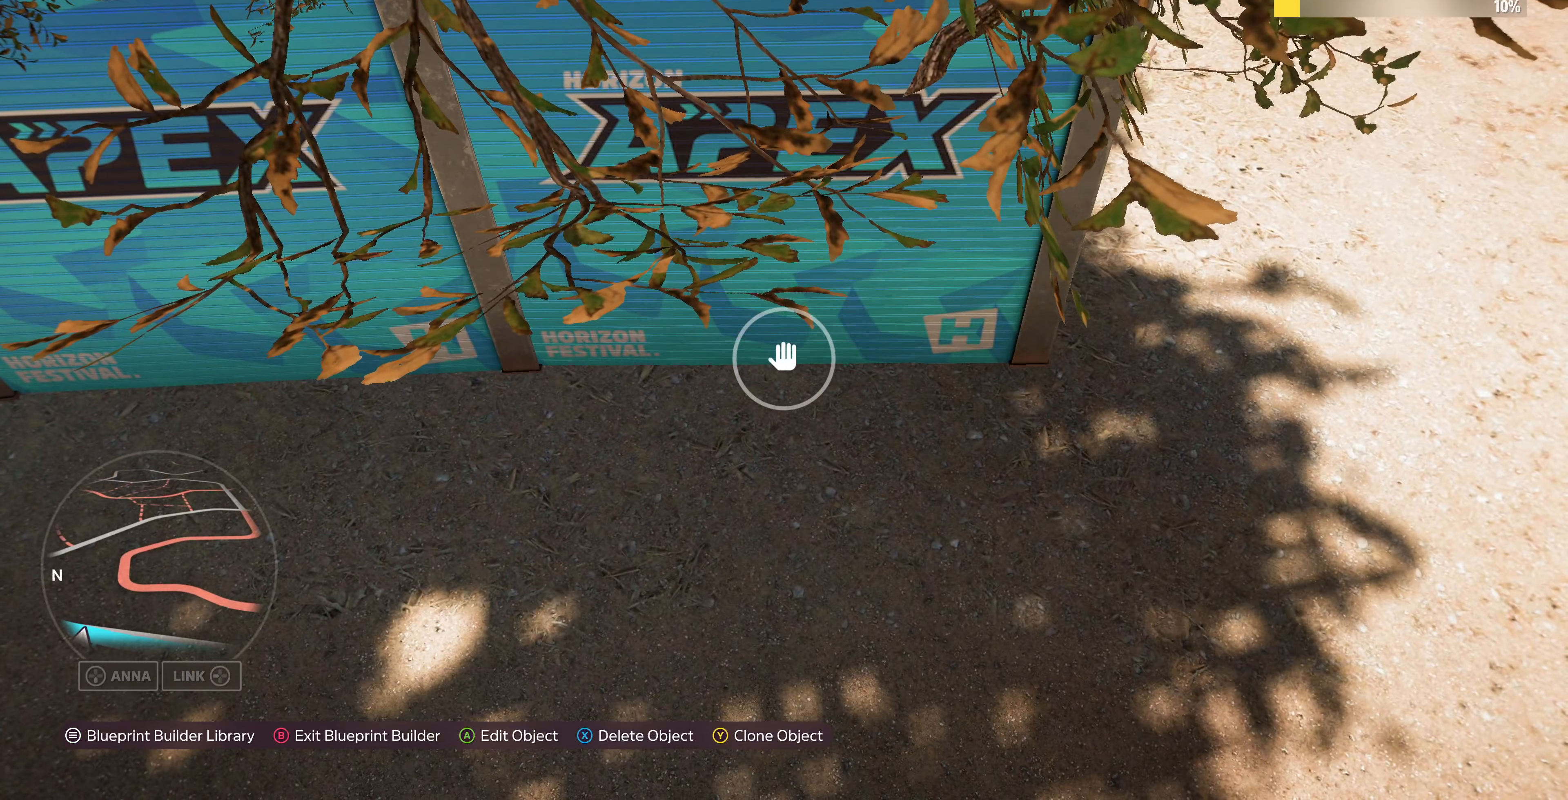
{"buttons": [], "left_stick": "down-left", "right_stick": "up-right", "events": [[100, "left_stick", "down-left"], [267, "L2", "down"], [367, "L2", "up"]]}
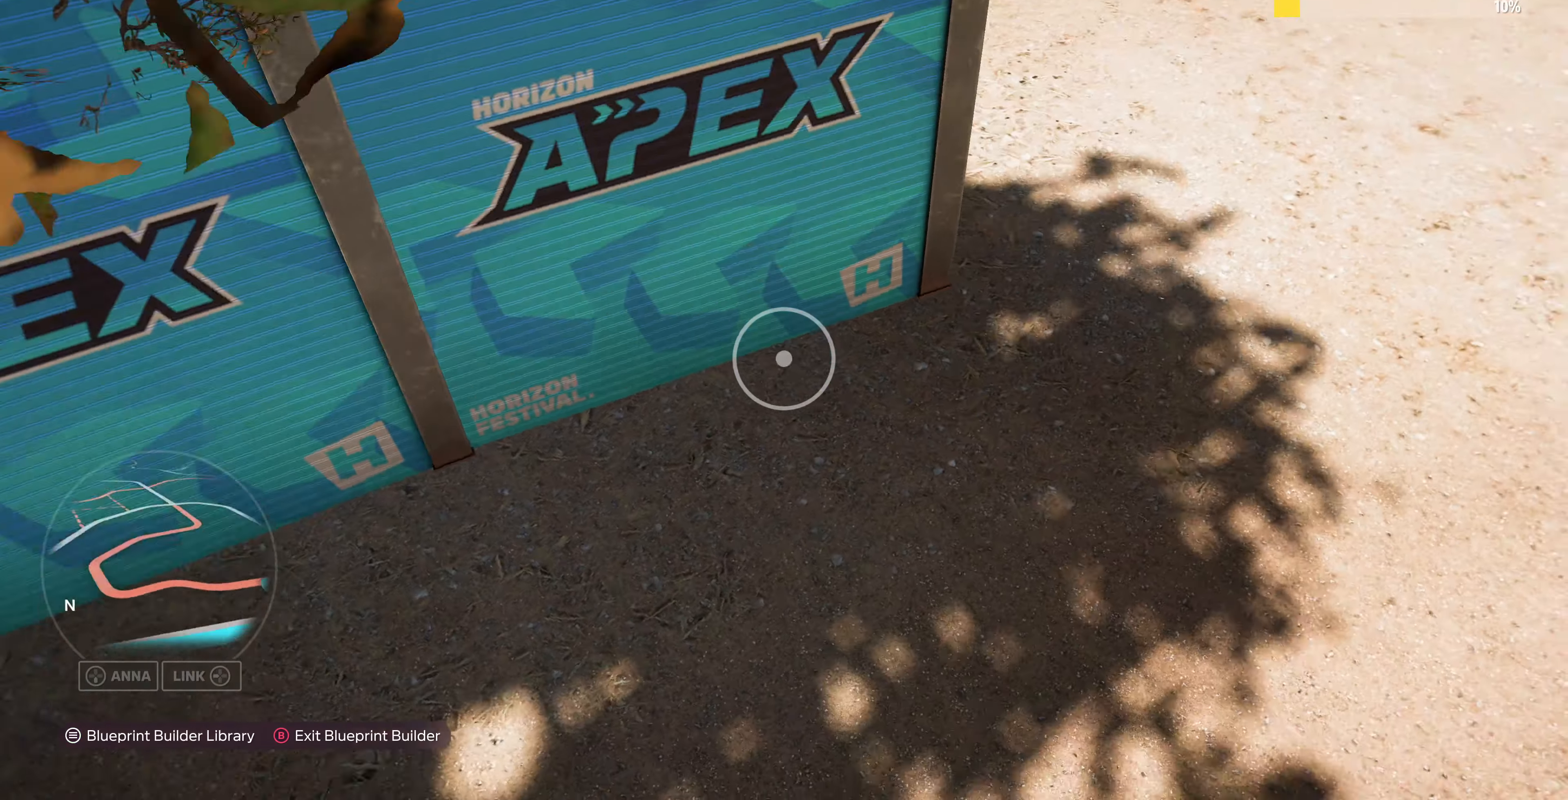
{"buttons": ["L2"], "left_stick": "down-left", "right_stick": "up-right", "events": [[367, "L2", "down"]]}
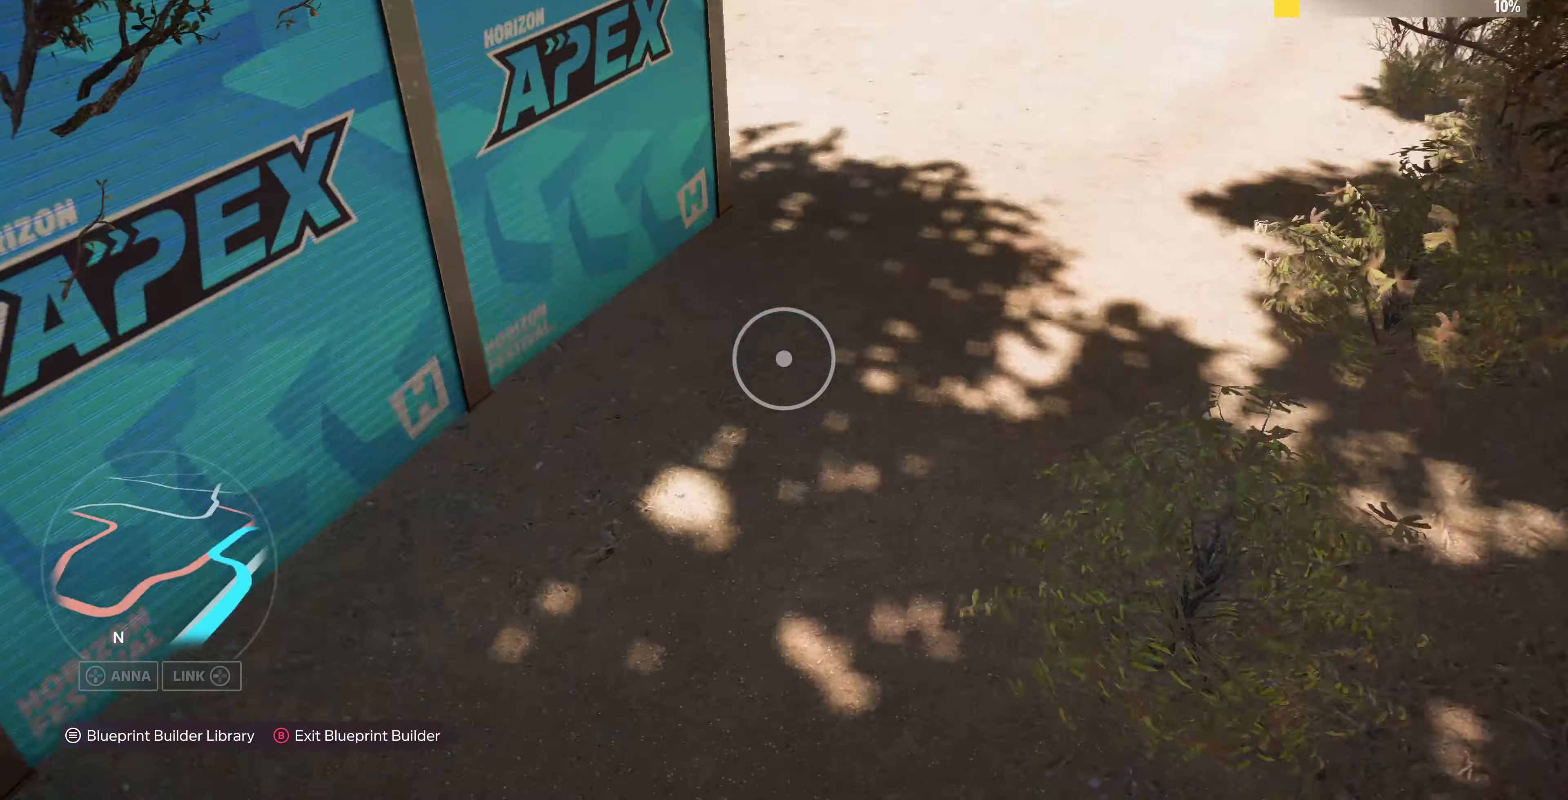
{"buttons": [], "left_stick": "down", "right_stick": "up", "events": [[100, "right_stick", "up"], [134, "left_stick", "down"], [200, "L2", "up"]]}
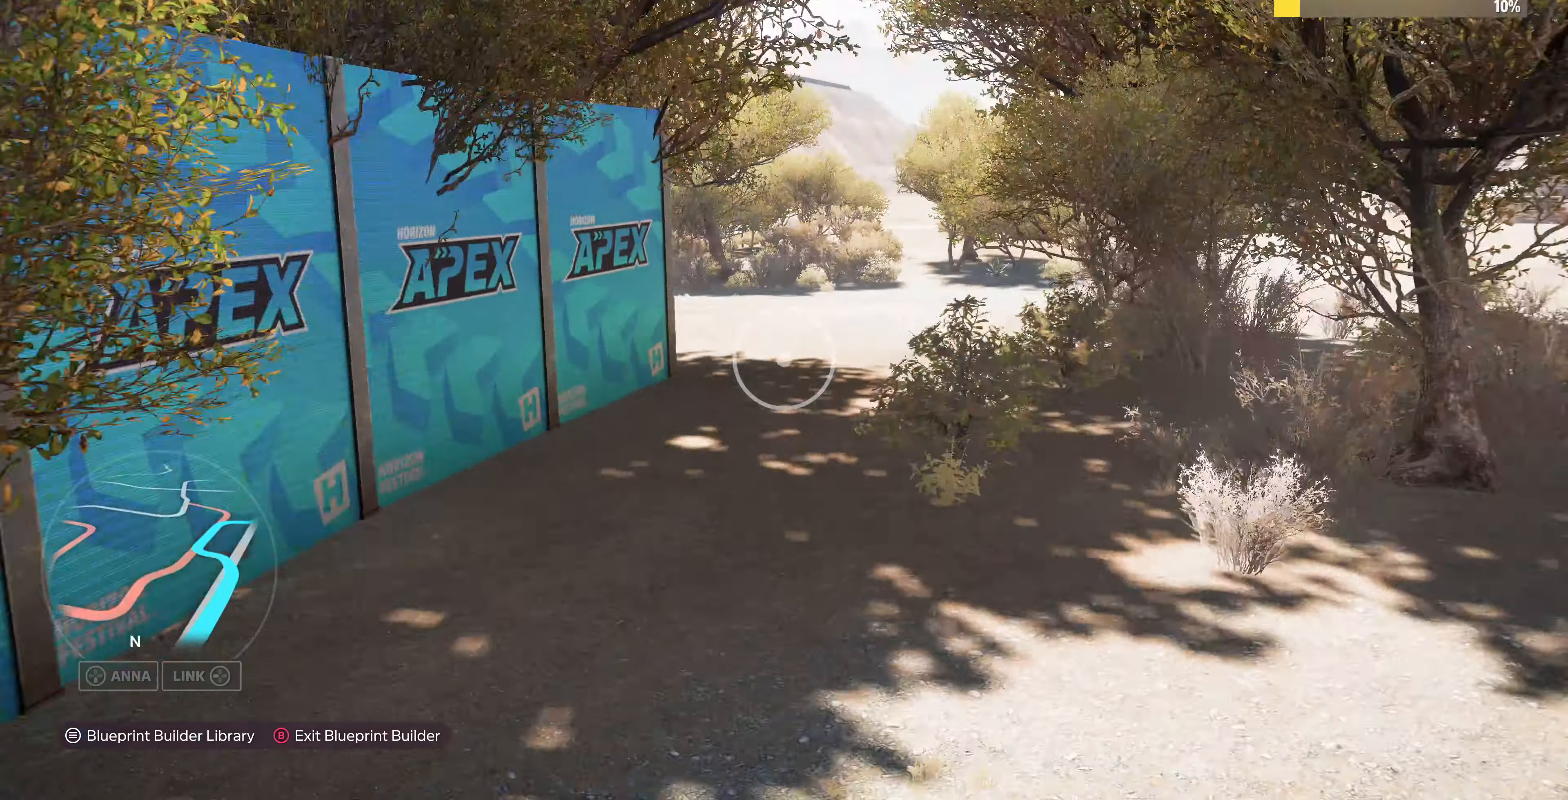
{"buttons": [], "left_stick": "down", "right_stick": "down", "events": [[67, "right_stick", "center"], [467, "right_stick", "down"]]}
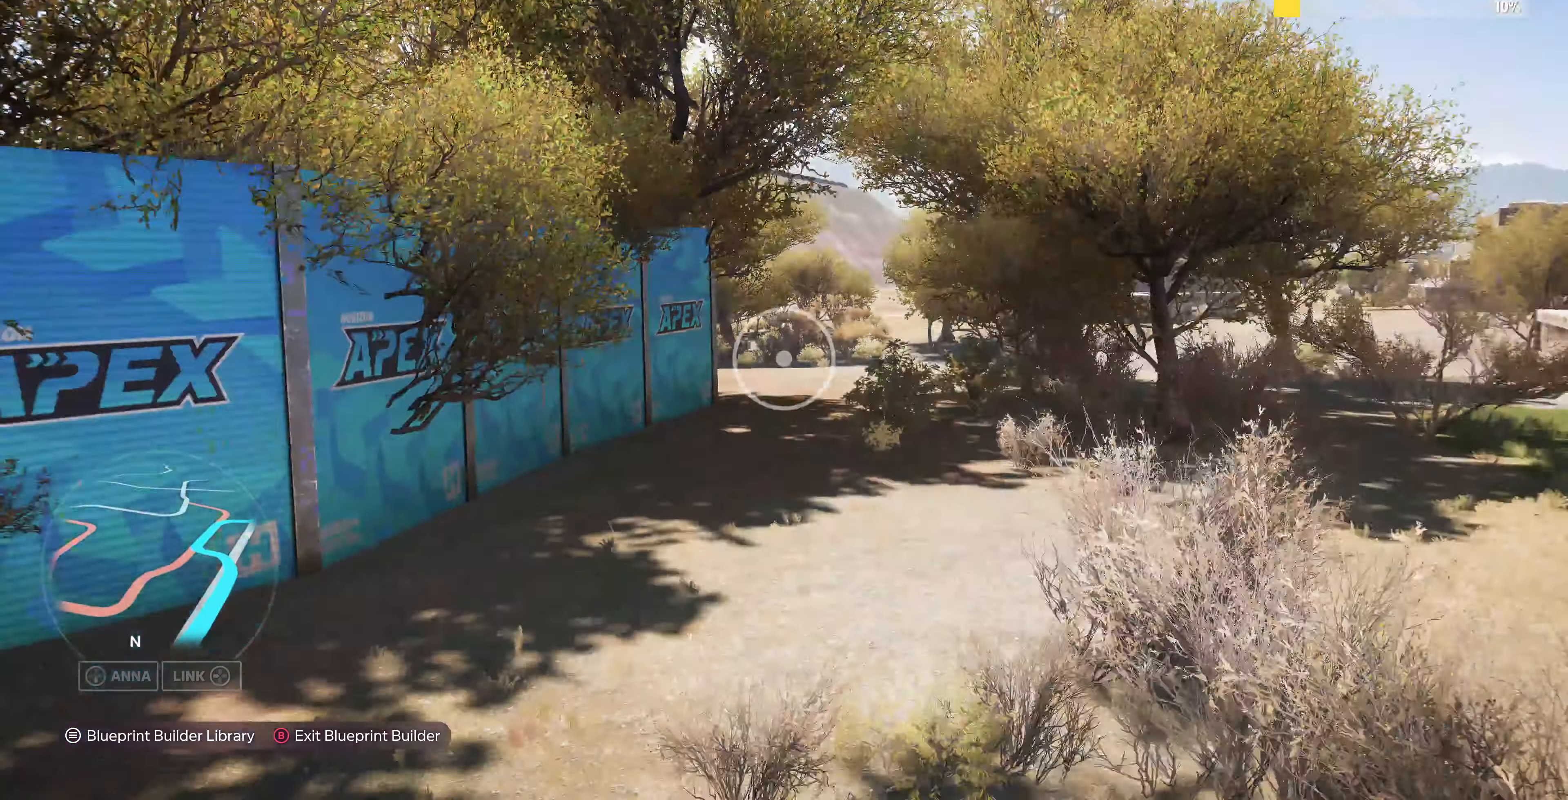
{"buttons": [], "left_stick": "down", "right_stick": "center", "events": [[34, "R2", "down"], [367, "R2", "up"], [367, "right_stick", "center"]]}
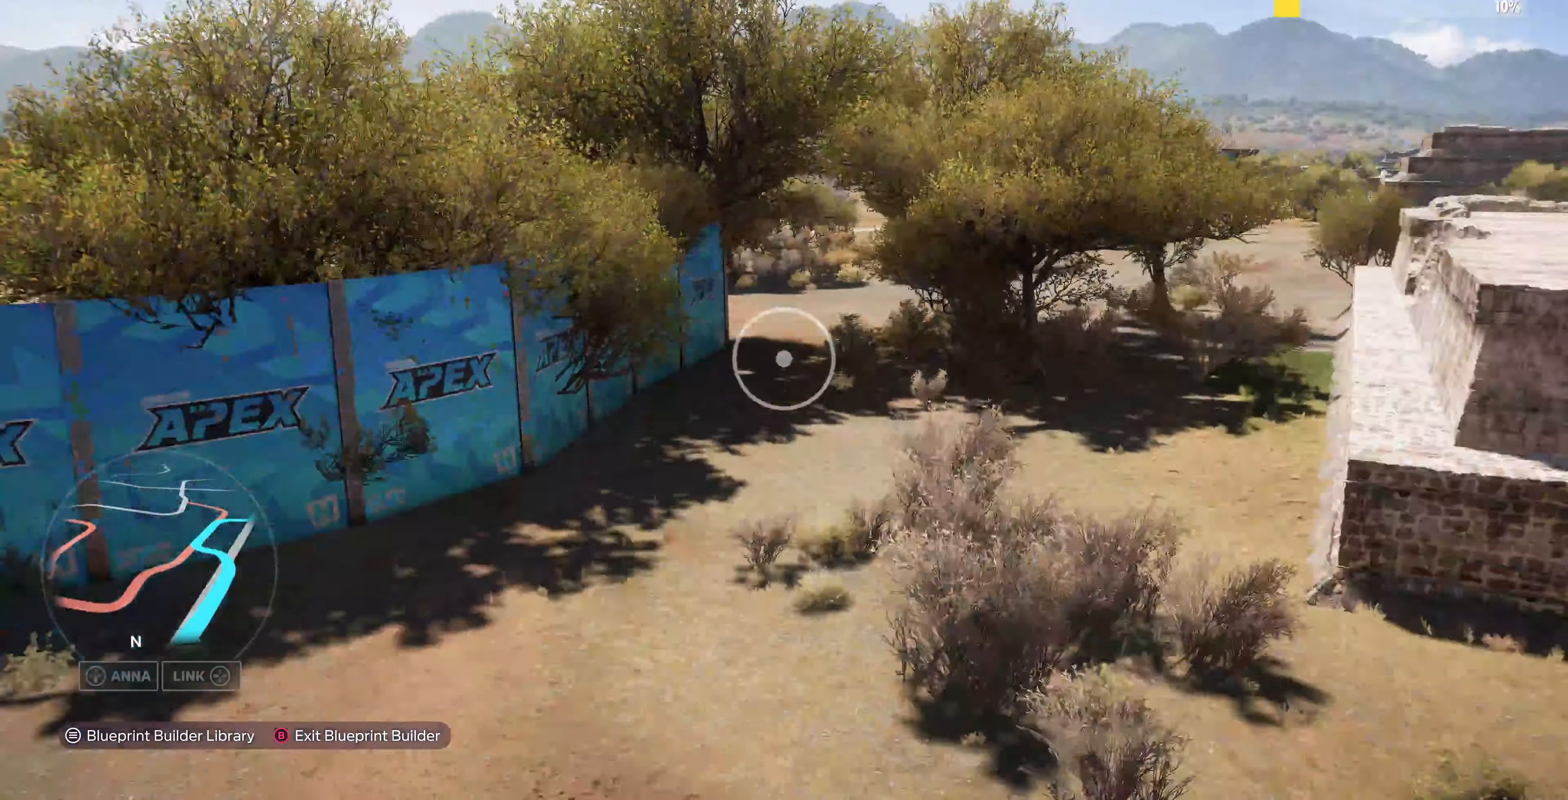
{"buttons": [], "left_stick": "up-left", "right_stick": "center", "events": [[134, "left_stick", "left"], [234, "left_stick", "up-left"], [234, "right_stick", "right"], [334, "right_stick", "down-right"], [500, "right_stick", "center"]]}
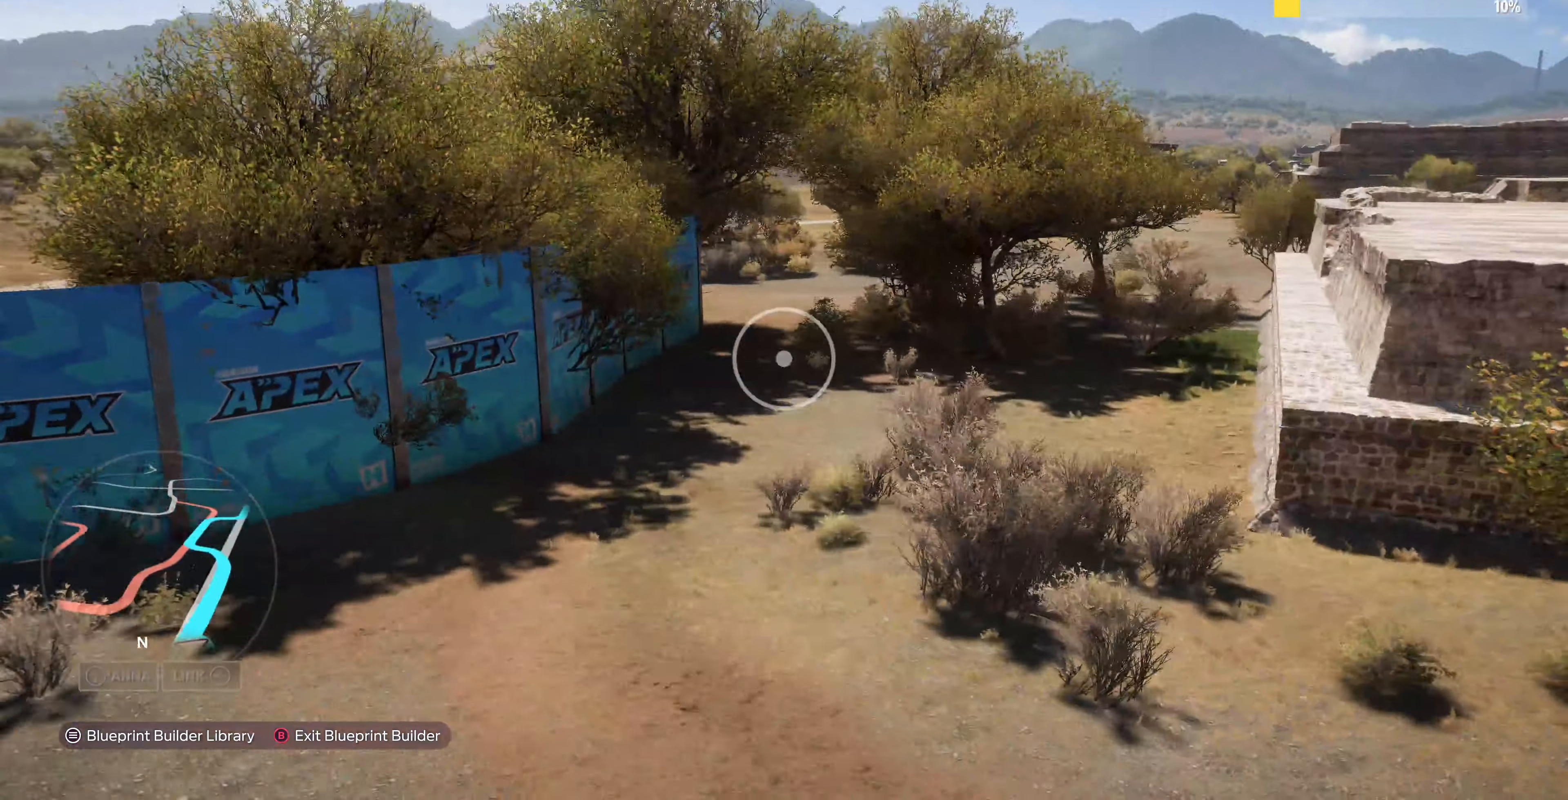
{"buttons": [], "left_stick": "up", "right_stick": "down-right", "events": [[67, "left_stick", "up"], [500, "right_stick", "down-right"]]}
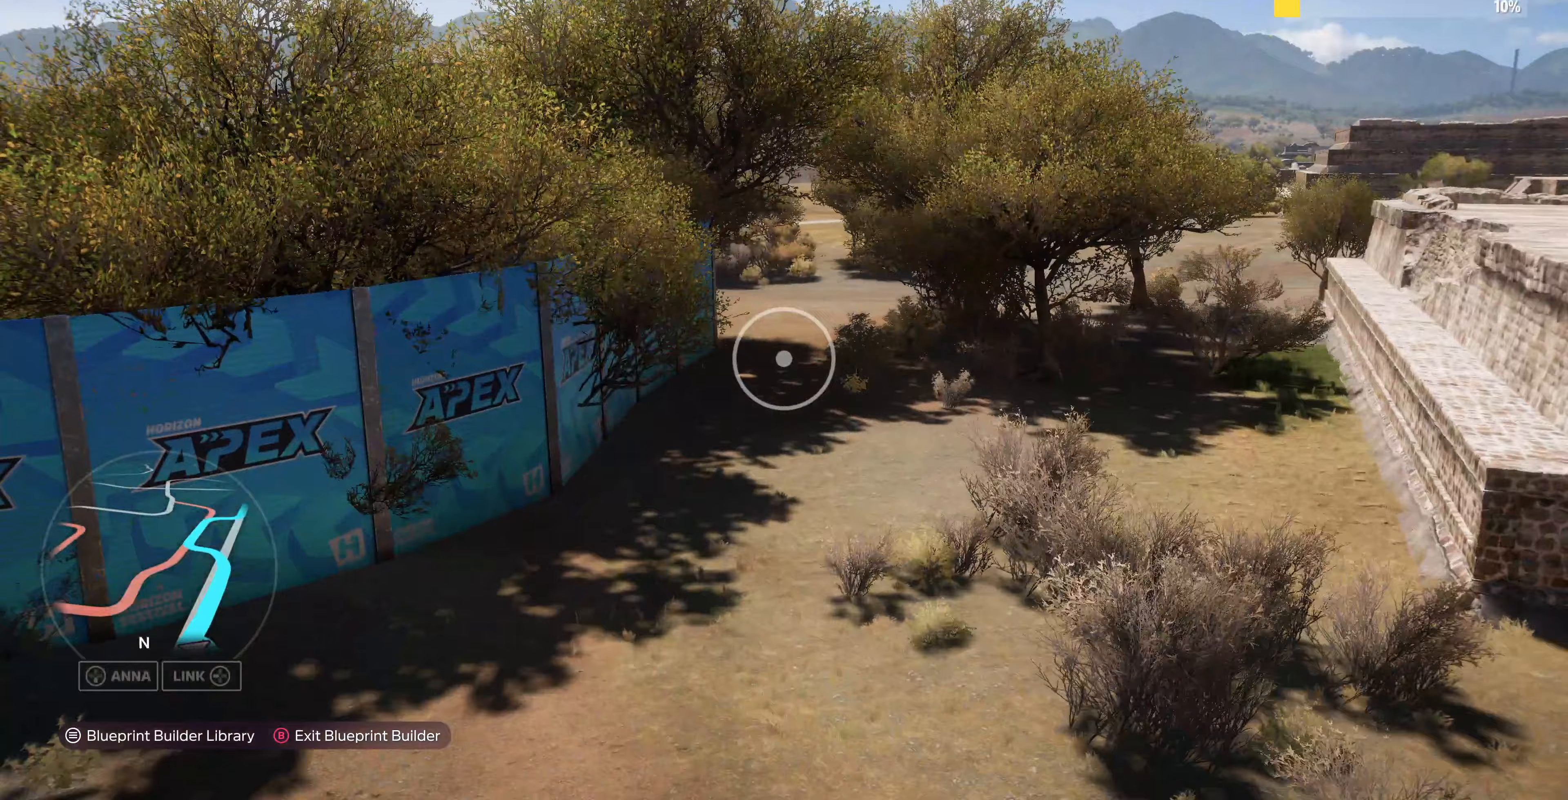
{"buttons": [], "left_stick": "up", "right_stick": "down-right", "events": [[300, "right_stick", "center"], [500, "right_stick", "down-right"]]}
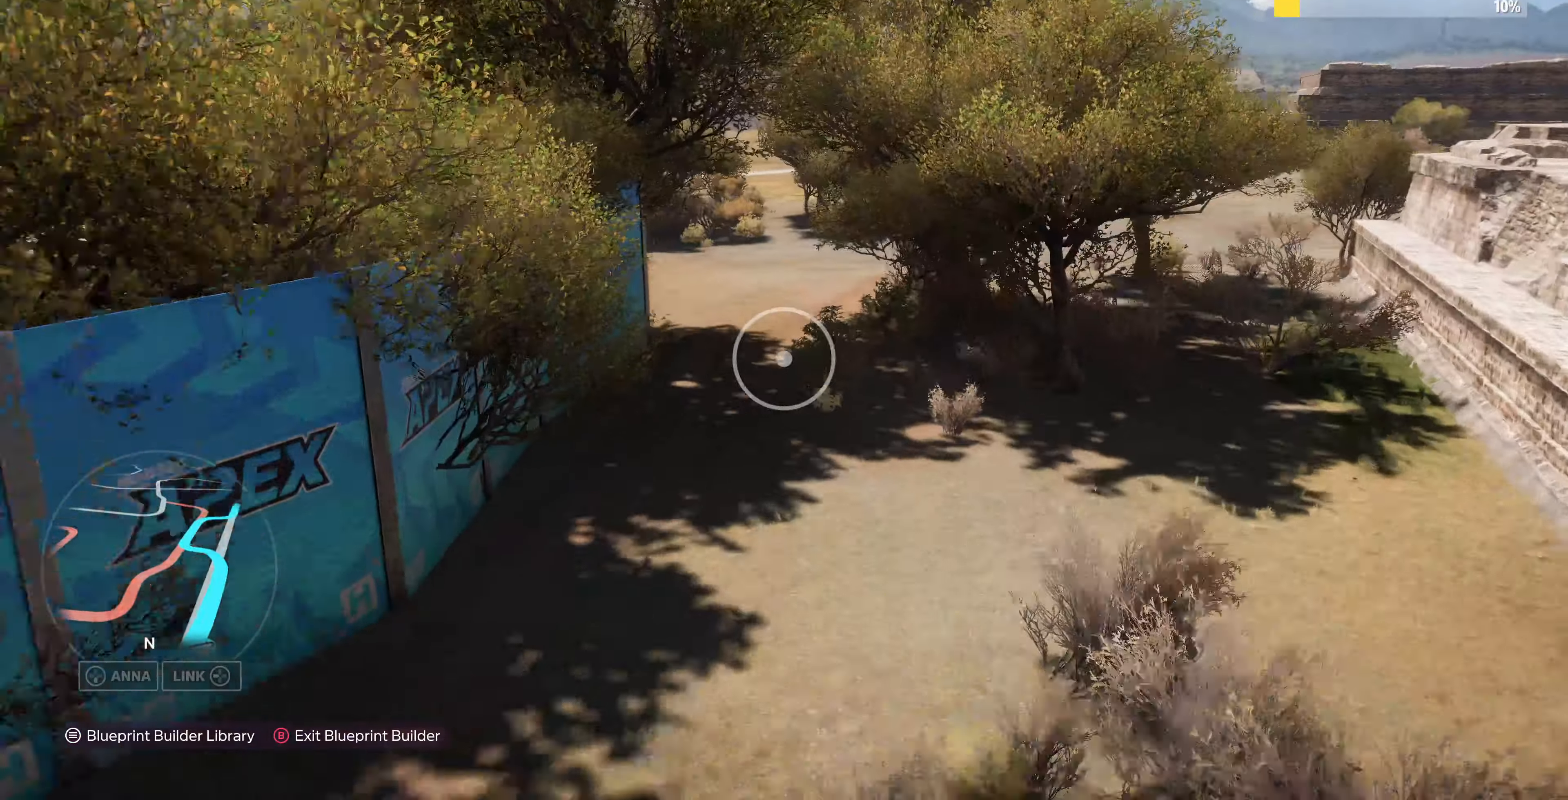
{"buttons": ["L2"], "left_stick": "up", "right_stick": "down-right", "events": [[433, "L2", "down"]]}
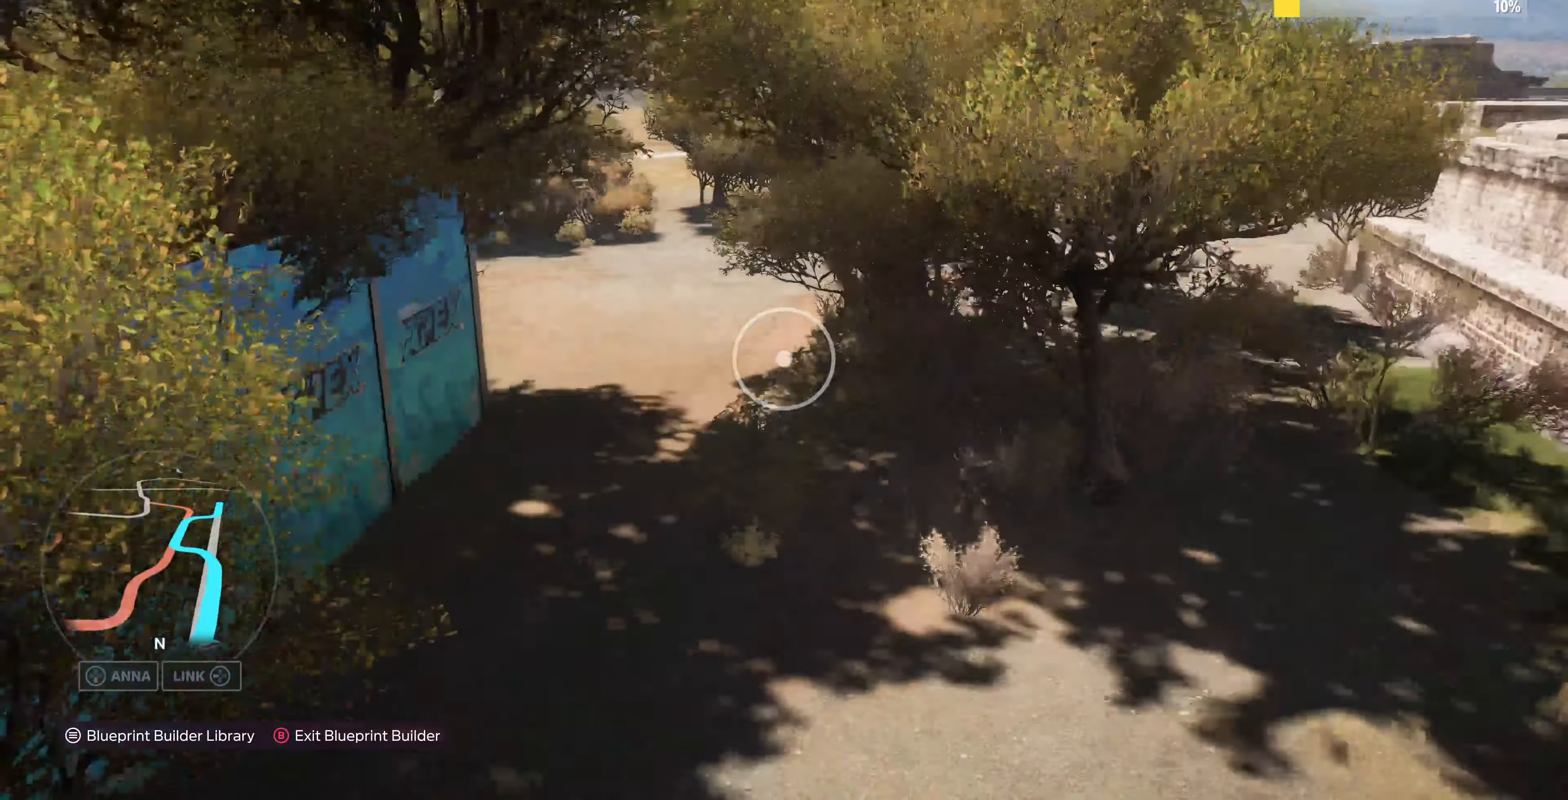
{"buttons": [], "left_stick": "up-left", "right_stick": "down-right", "events": [[100, "left_stick", "up-left"], [200, "L2", "up"]]}
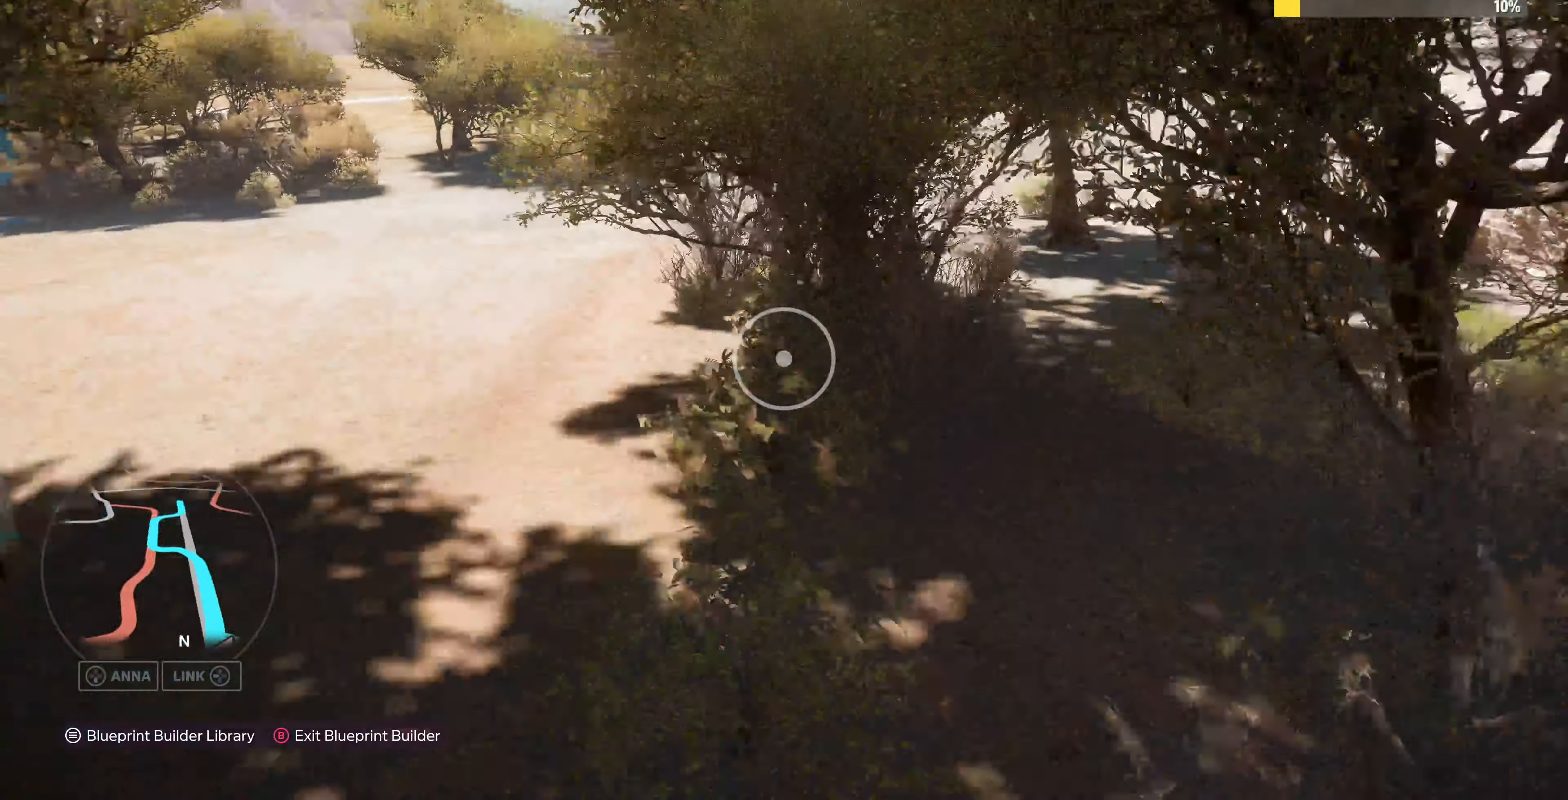
{"buttons": [], "left_stick": "left", "right_stick": "down-right", "events": [[500, "left_stick", "left"]]}
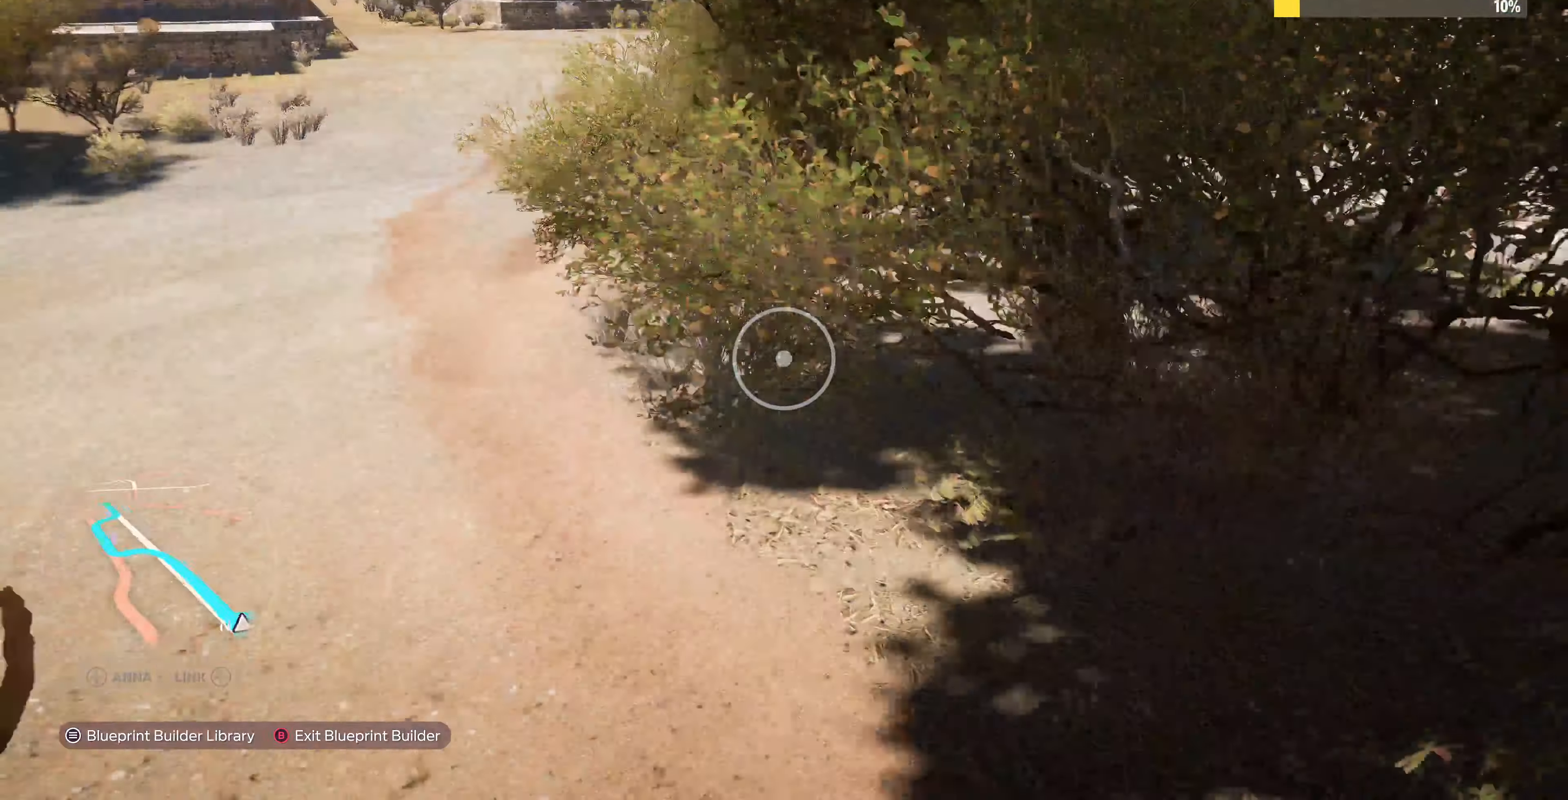
{"buttons": [], "left_stick": "center", "right_stick": "center", "events": [[333, "left_stick", "center"], [333, "right_stick", "center"]]}